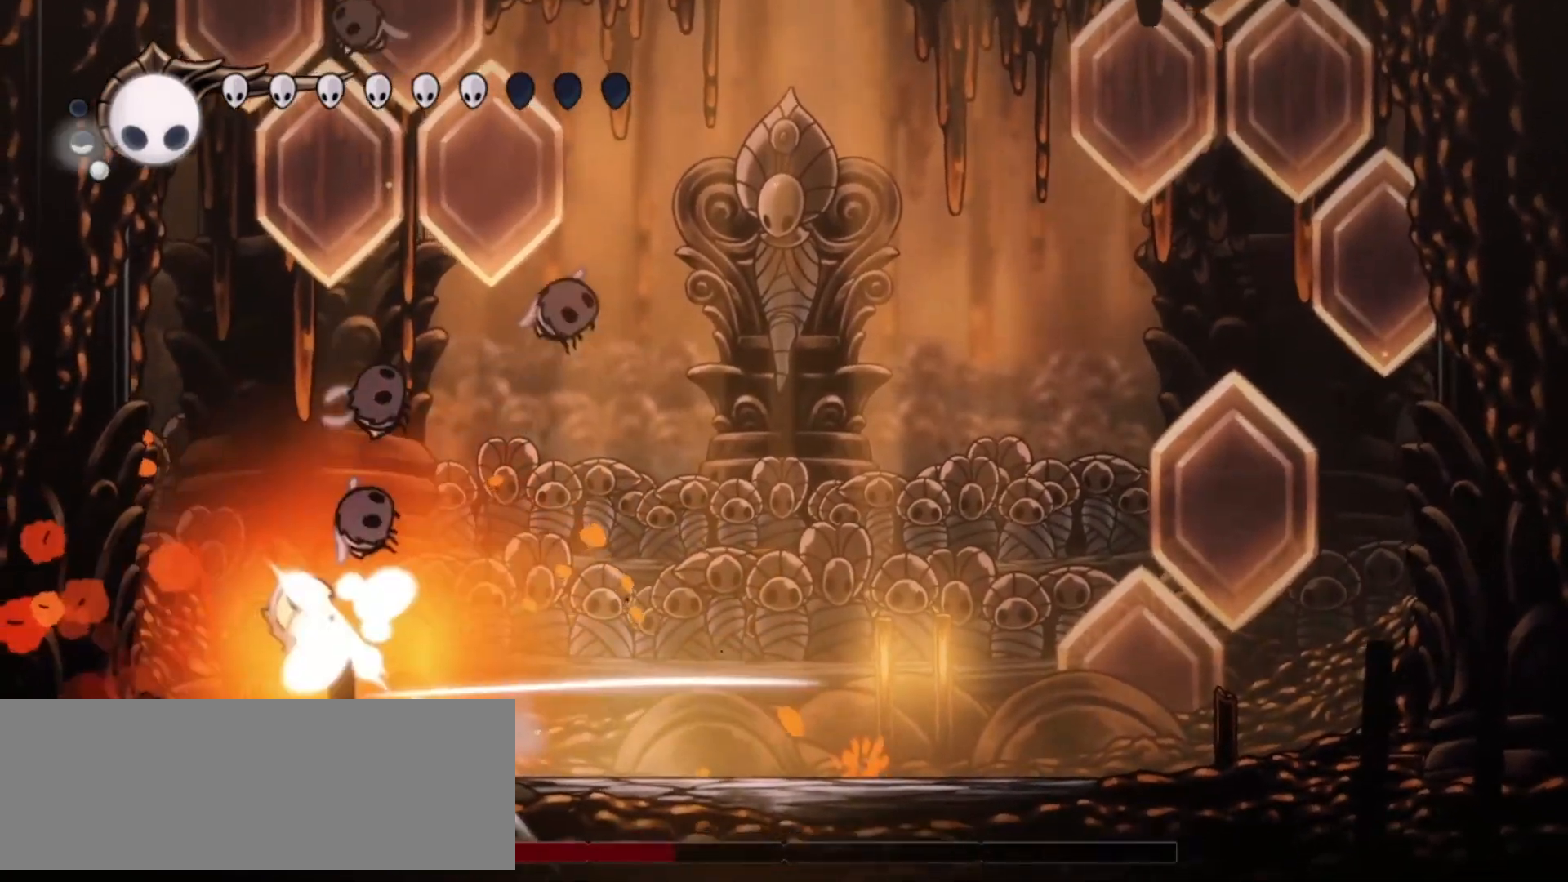
Gameplay with keyboard; each line is a JSON object with the keys held at the frame after it. "events" lists presses ("down") and releases ("up") of "a", "c", "d", "down", "f", "i", "left", "right", "s", "up", "x" and "z" between this image and that frame as [ms after this image, input, new state], when the widget could be followed in between. No other keys are recorded. Mouse input is not recorded.
{"keys": ["left"], "events": [[33, "x", "down"], [167, "x", "up"], [217, "x", "down"], [250, "f", "down"], [267, "left", "up"], [300, "up", "down"], [317, "f", "up"], [317, "left", "down"], [350, "x", "up"], [433, "up", "up"]]}
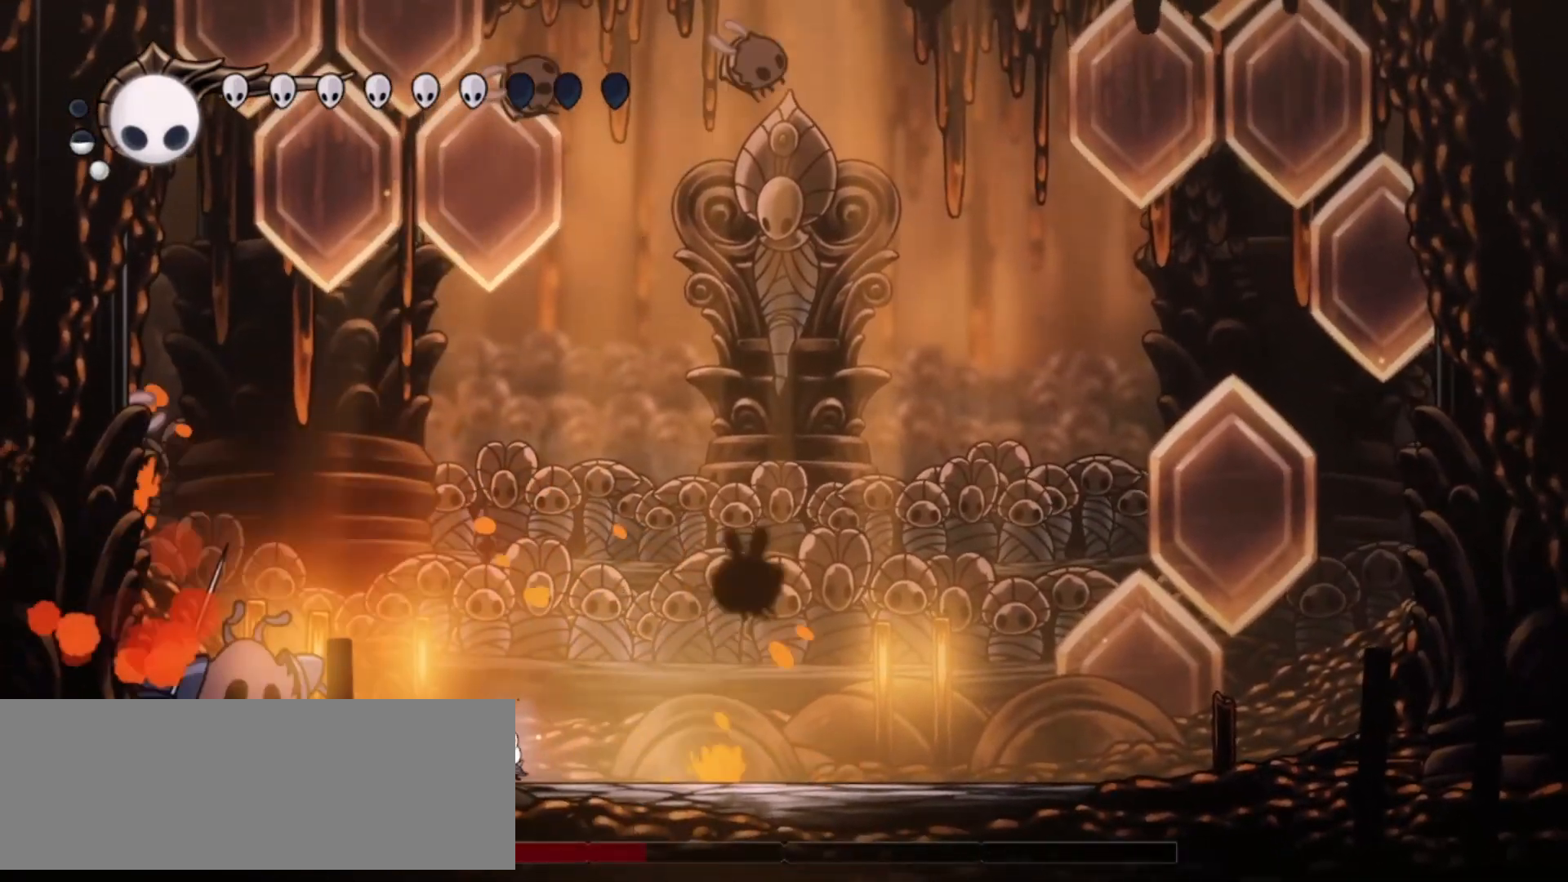
{"keys": ["up"], "events": [[50, "x", "down"], [133, "x", "up"], [233, "x", "down"], [283, "left", "up"], [333, "x", "up"], [400, "up", "down"]]}
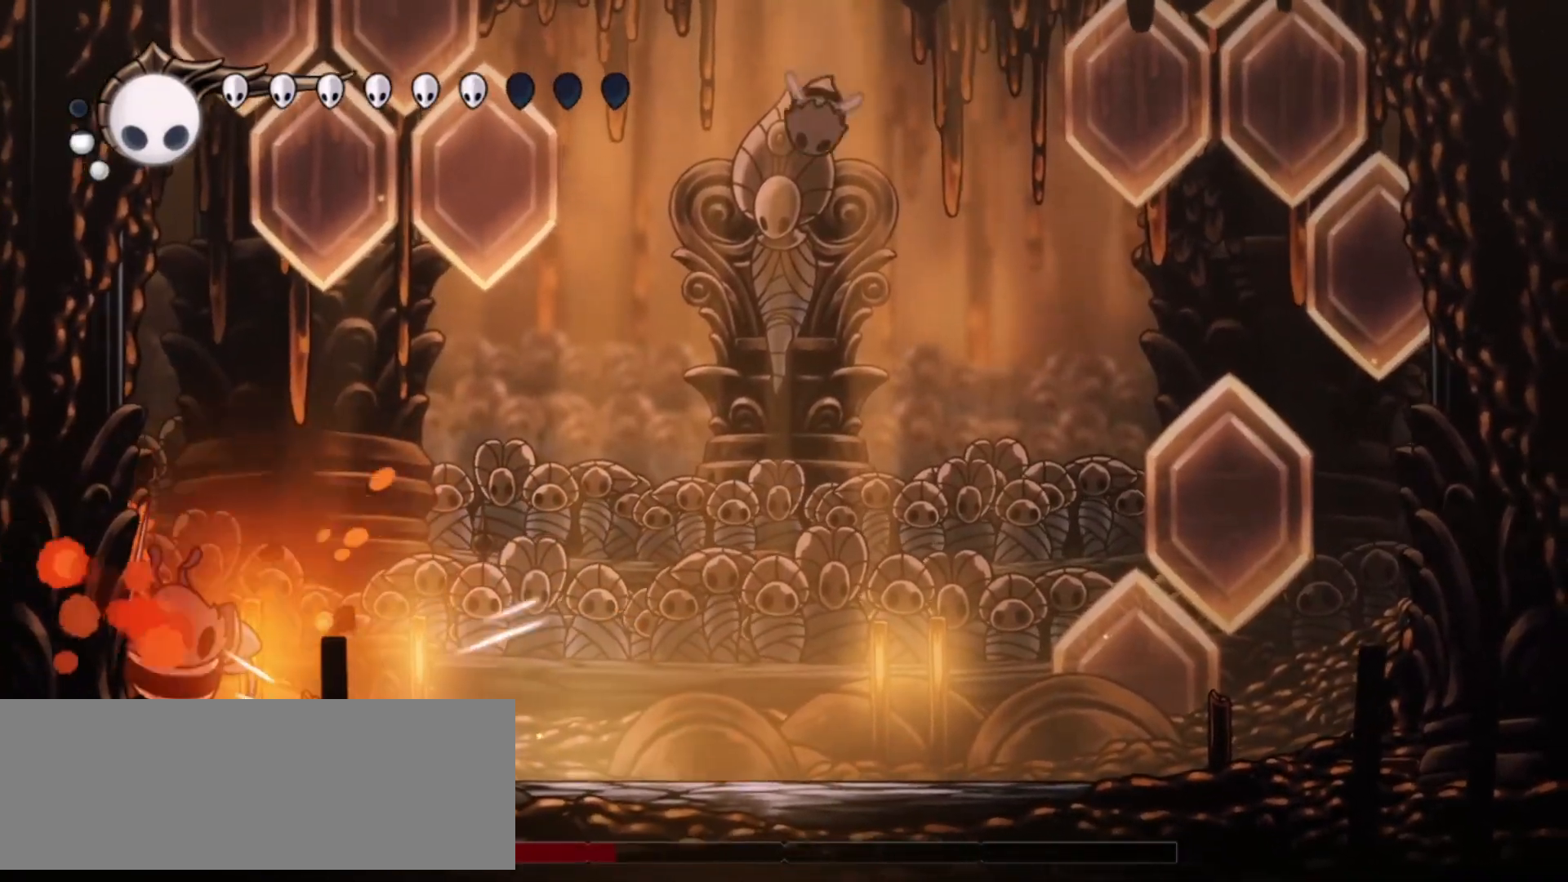
{"keys": ["left"], "events": [[200, "left", "down"], [200, "up", "up"], [200, "x", "down"], [300, "x", "up"], [383, "x", "down"], [483, "x", "up"]]}
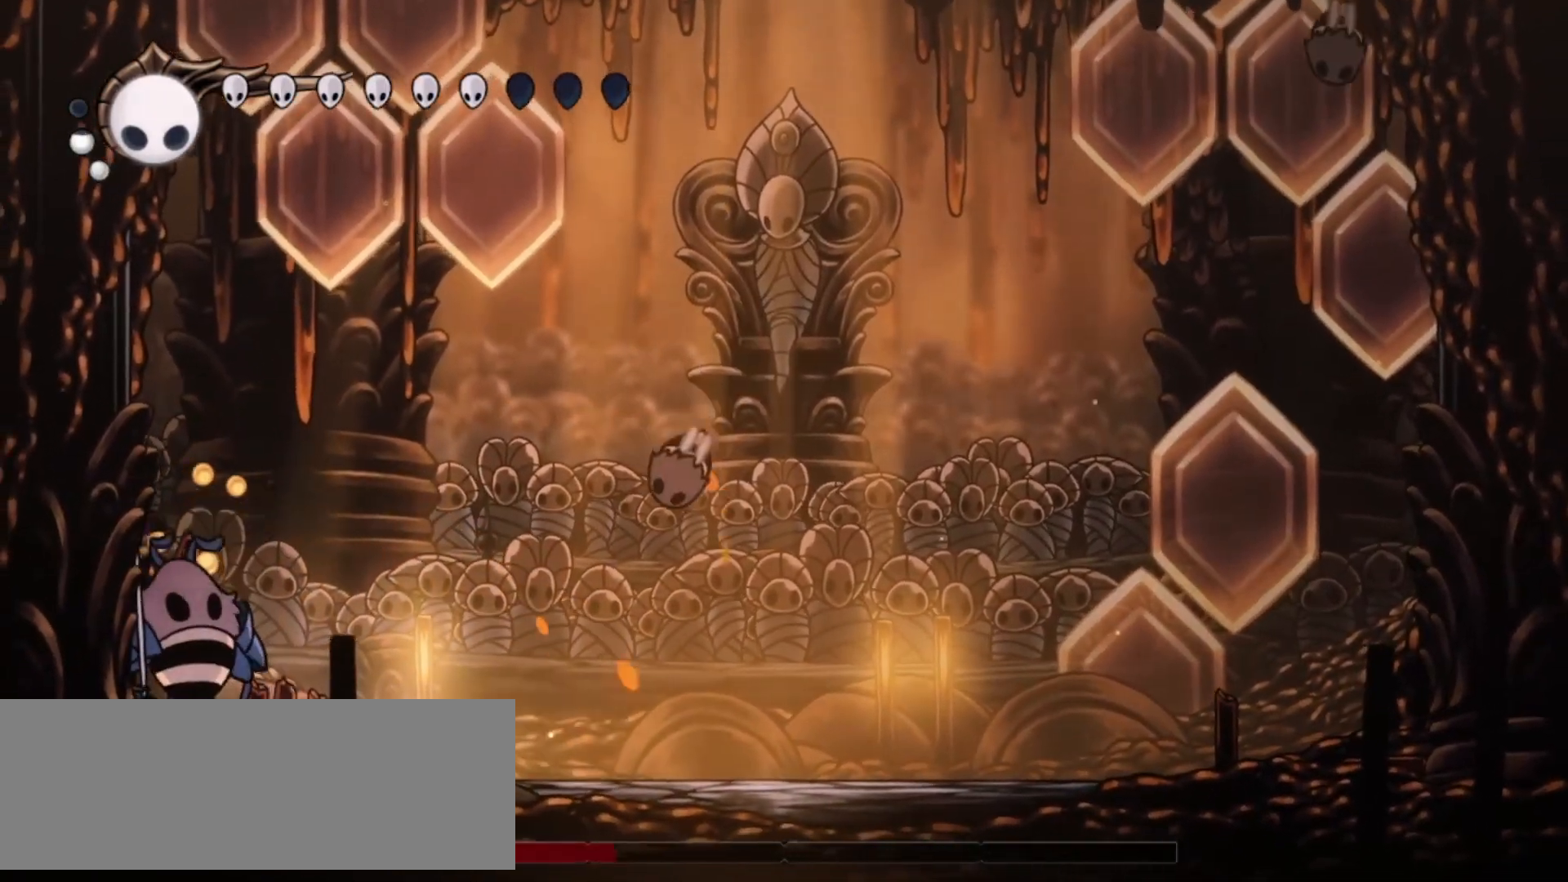
{"keys": ["x"], "events": [[33, "left", "up"], [33, "x", "down"], [117, "left", "down"], [167, "x", "up"], [217, "left", "up"], [217, "x", "down"], [317, "x", "up"], [350, "x", "down"], [400, "left", "down"], [500, "left", "up"]]}
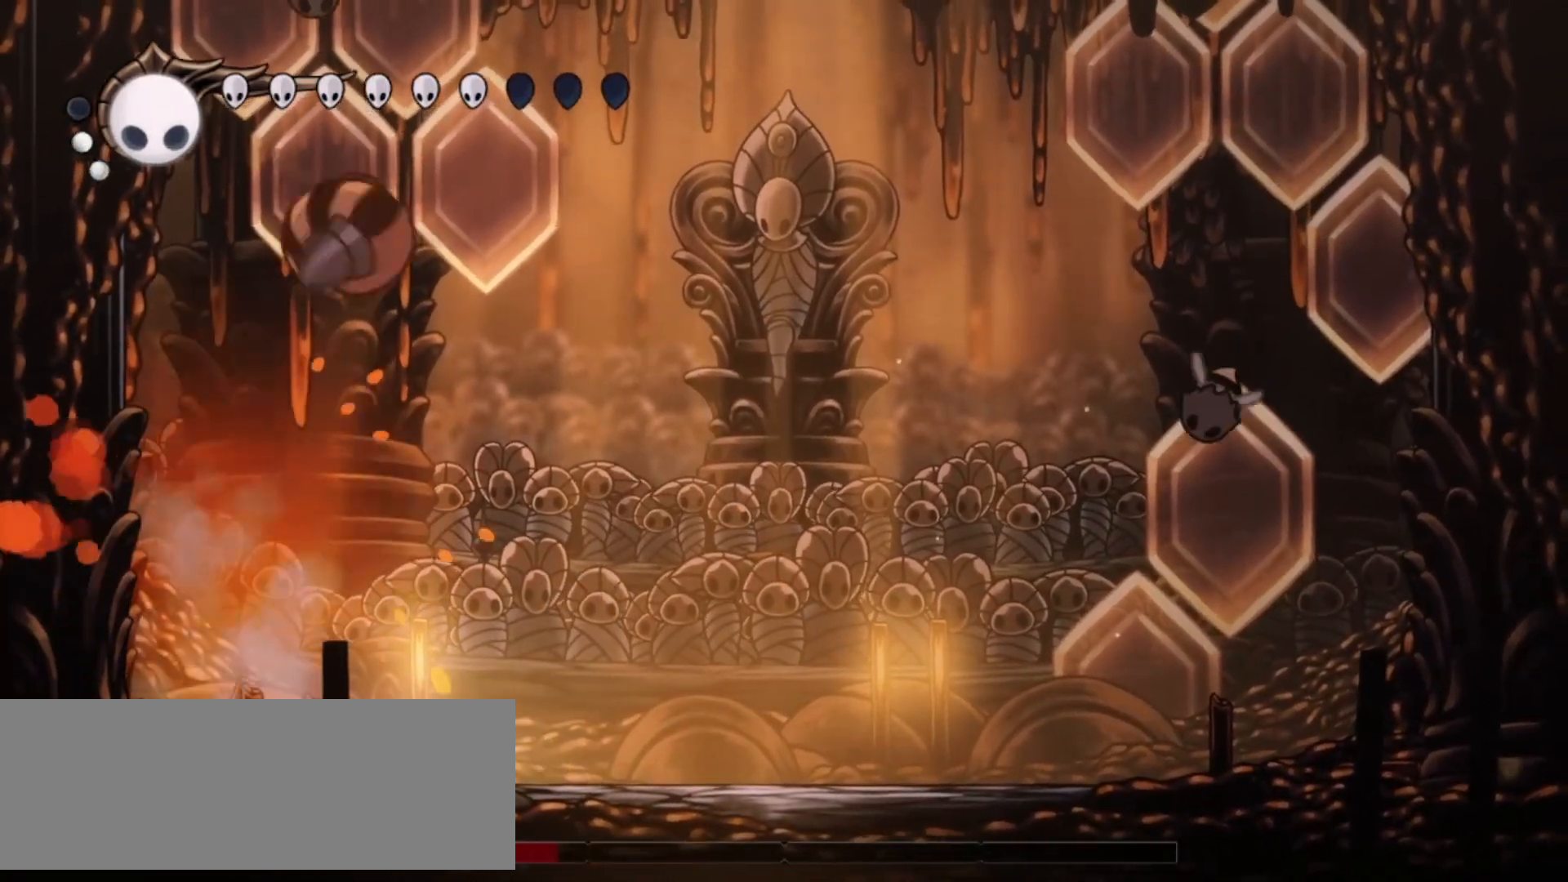
{"keys": ["right"], "events": [[83, "left", "down"], [133, "x", "up"], [233, "left", "up"], [233, "right", "down"]]}
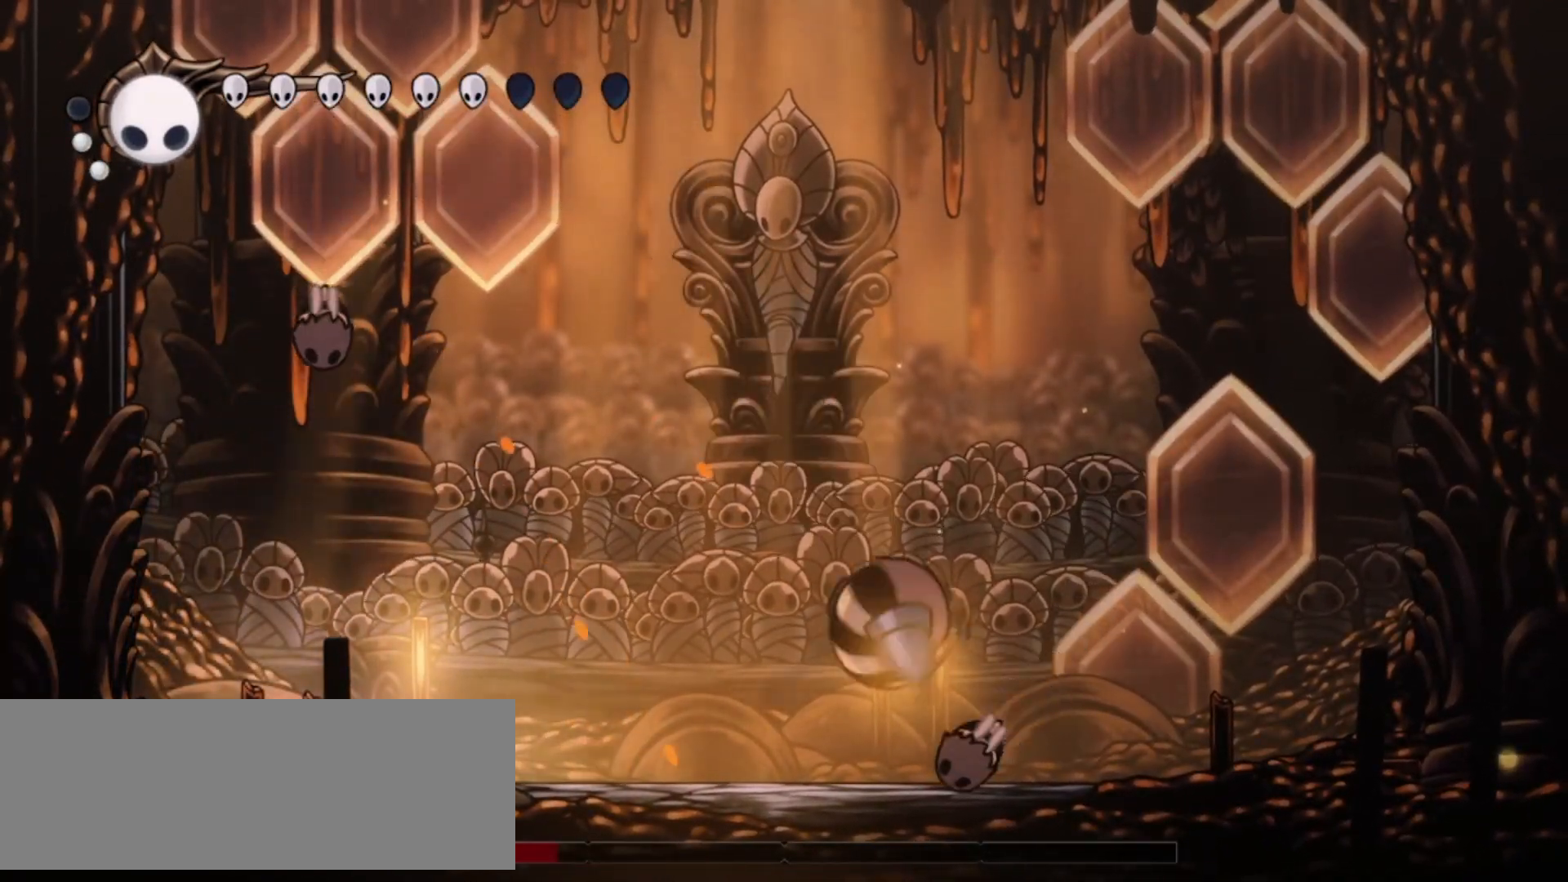
{"keys": ["right"], "events": []}
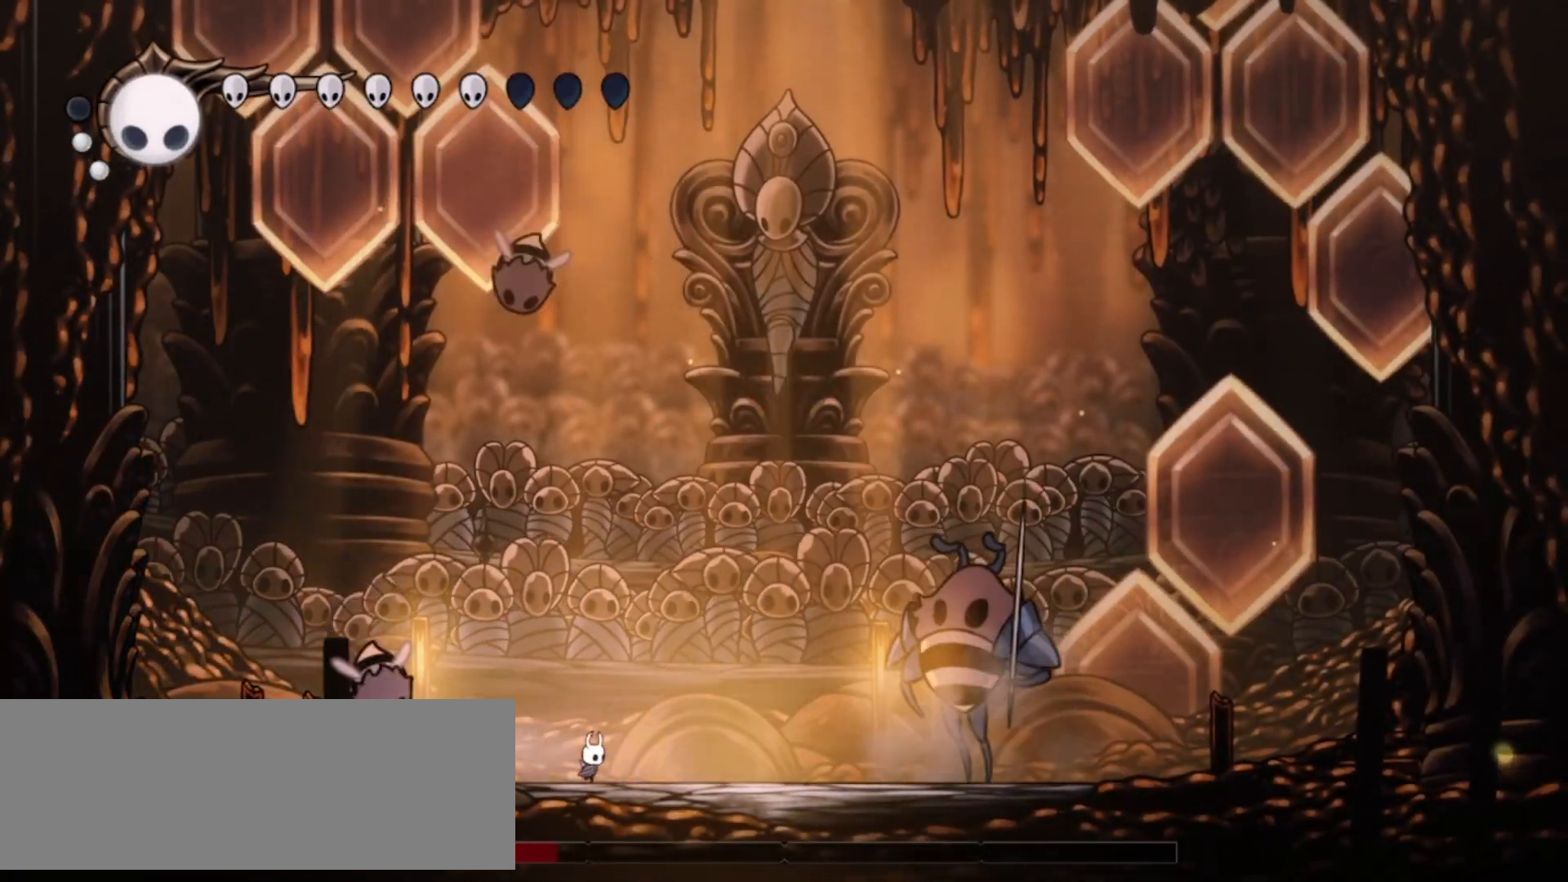
{"keys": ["right", "x"], "events": [[400, "x", "down"]]}
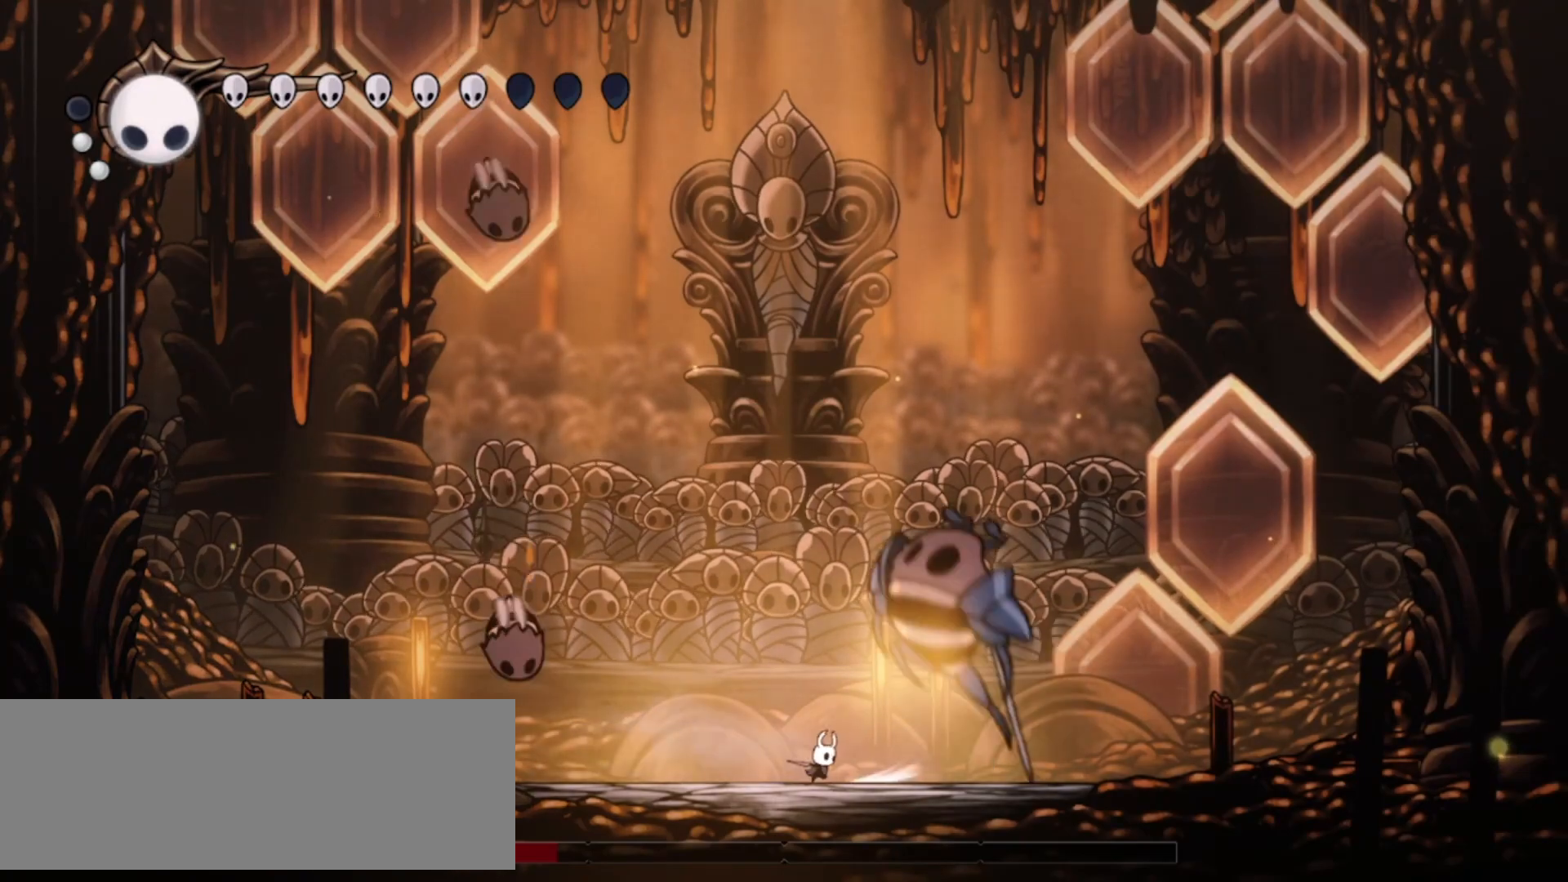
{"keys": ["left"], "events": [[50, "x", "up"], [83, "x", "down"], [183, "x", "up"], [283, "x", "down"], [417, "left", "down"], [417, "right", "up"], [417, "x", "up"]]}
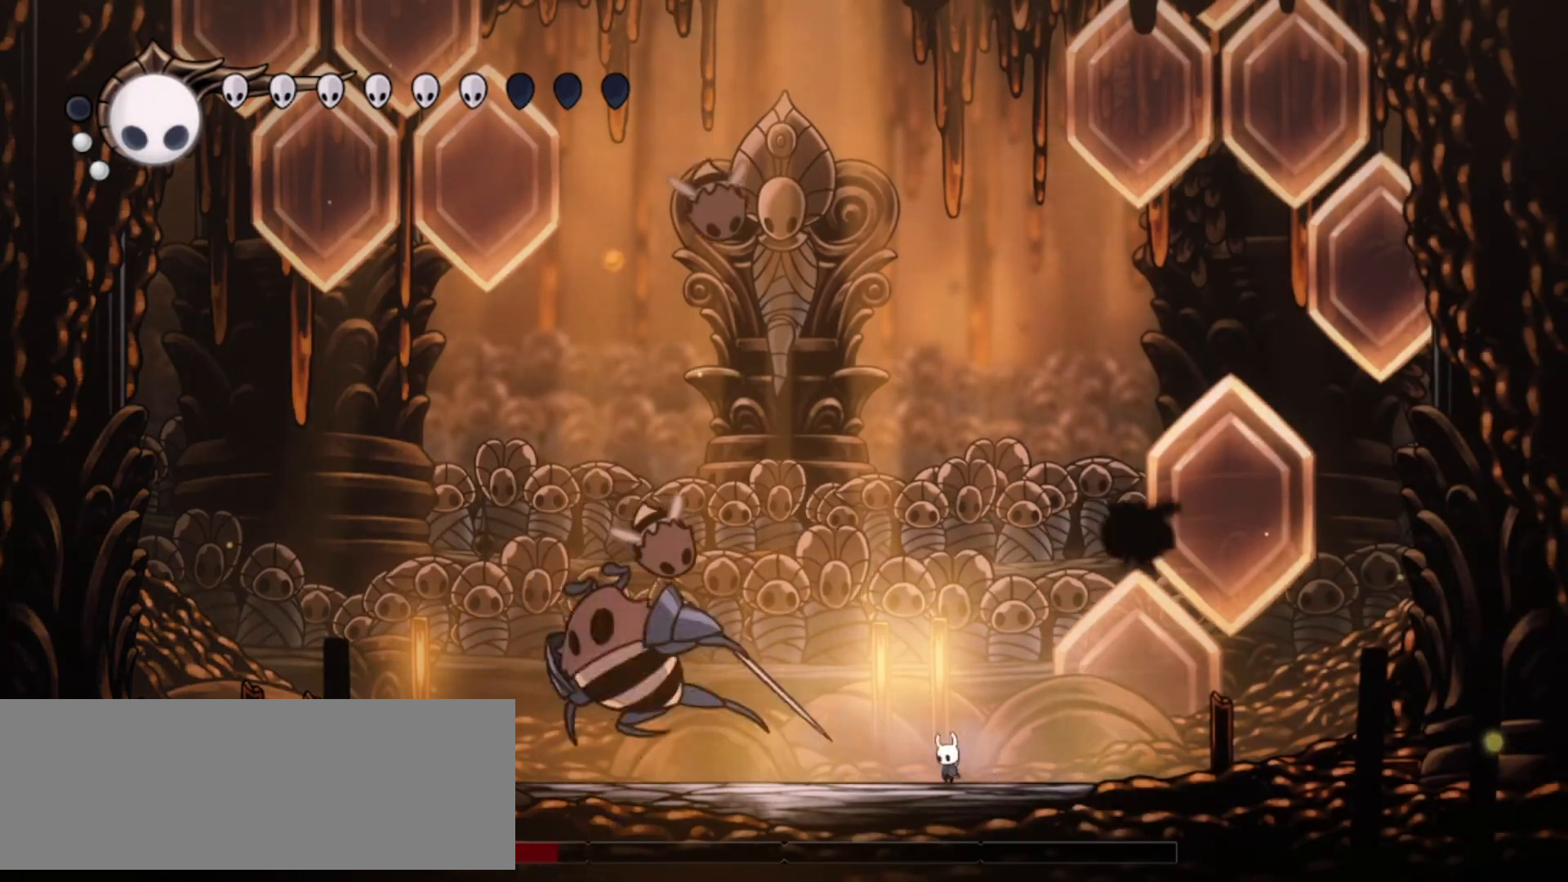
{"keys": ["c", "left"], "events": [[17, "left", "up"], [117, "left", "down"], [383, "c", "down"]]}
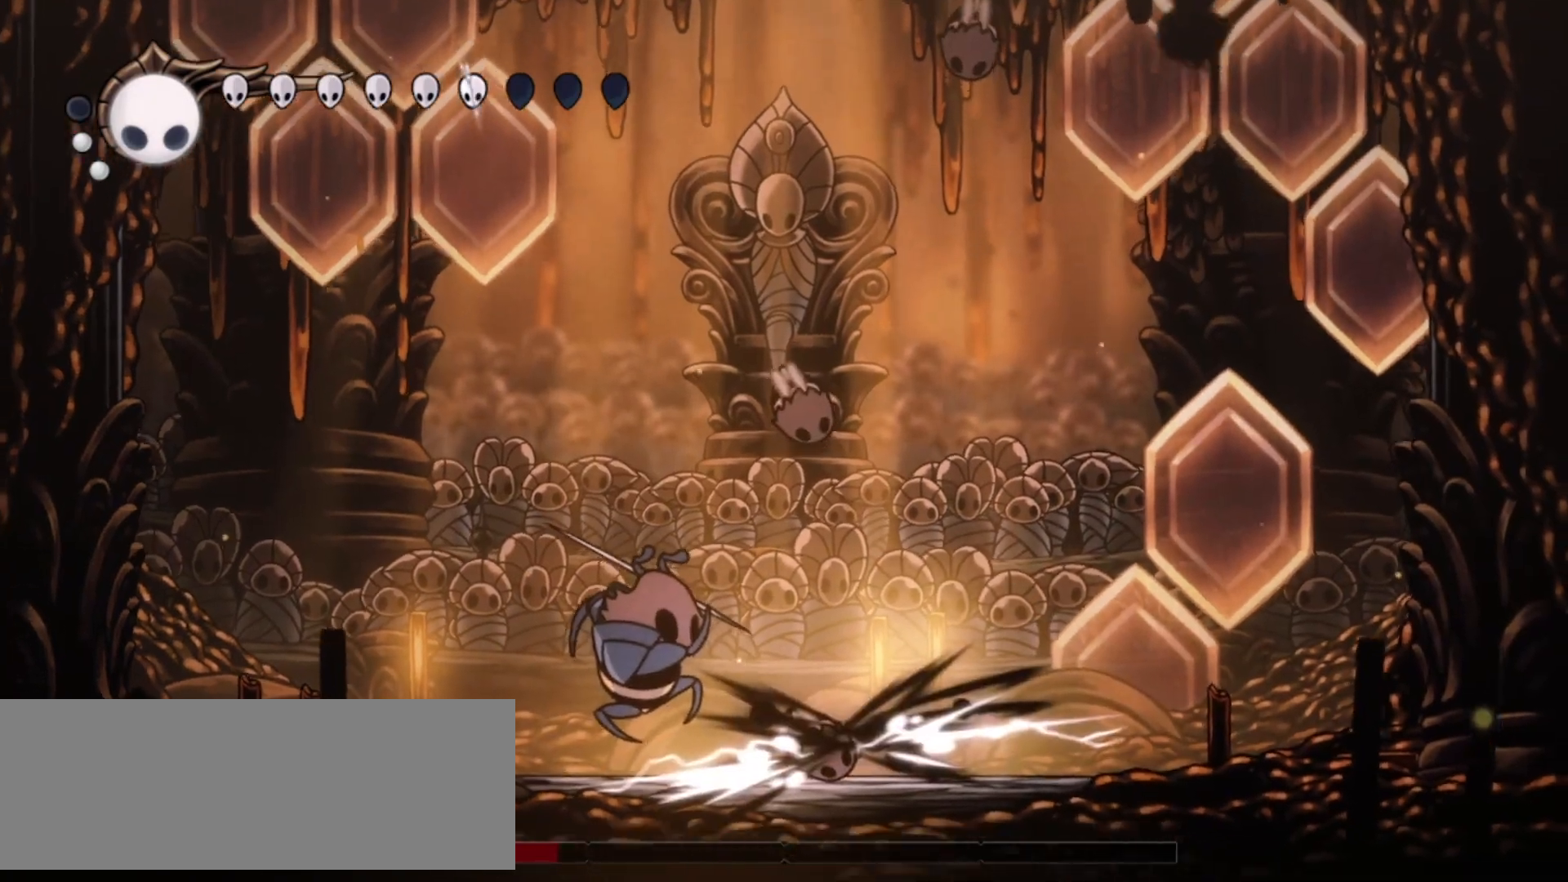
{"keys": ["right", "up", "x"], "events": [[33, "c", "up"], [417, "left", "up"], [450, "right", "down"], [450, "x", "down"], [500, "up", "down"]]}
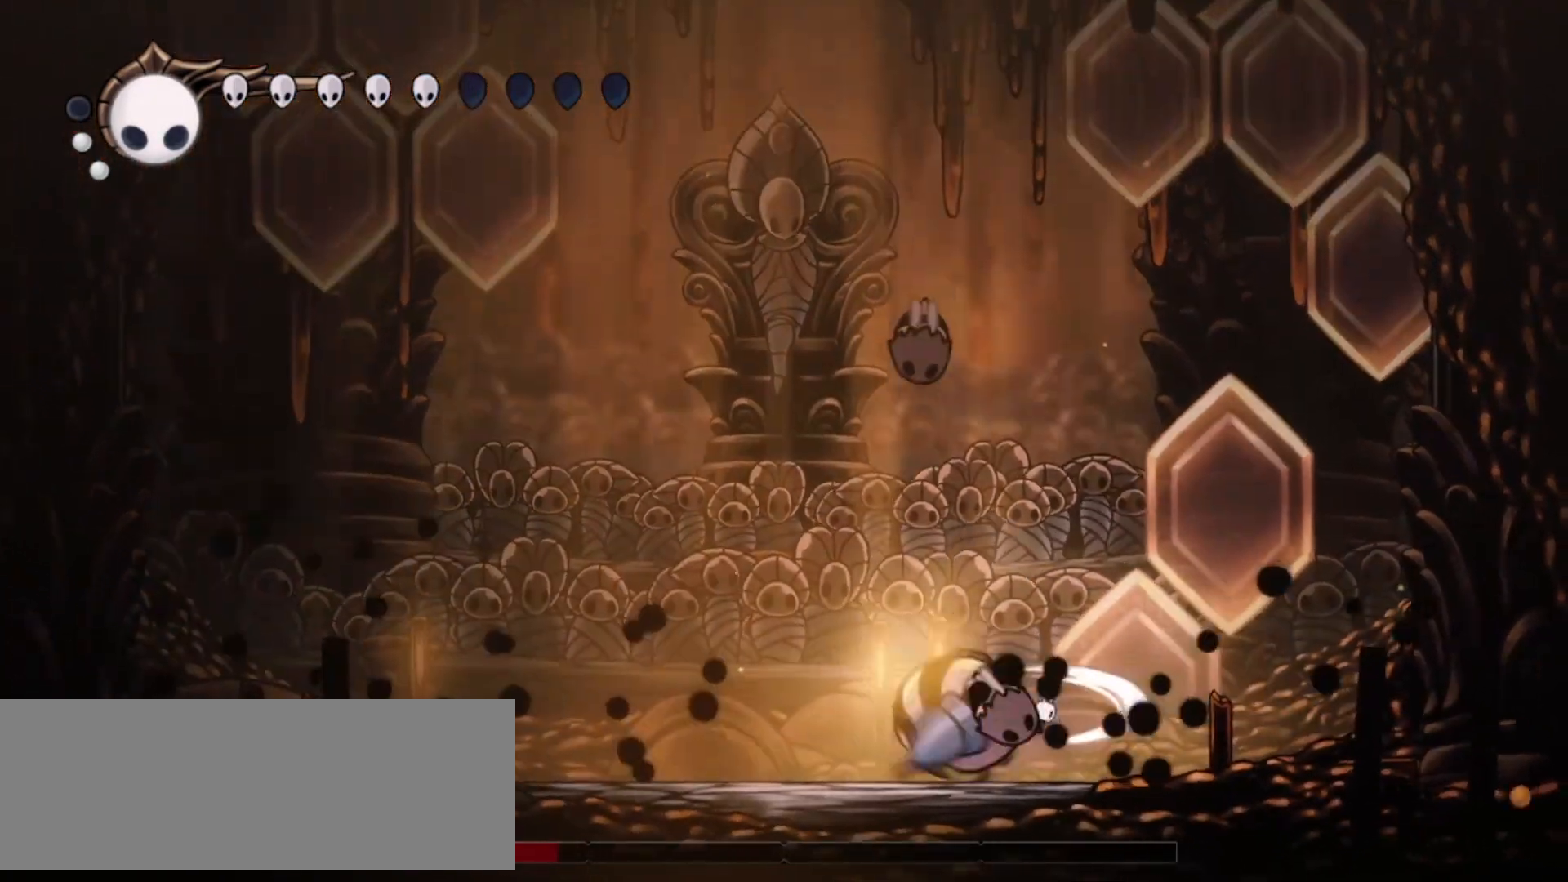
{"keys": ["up", "x"], "events": [[50, "x", "up"], [133, "right", "up"], [233, "x", "down"], [383, "x", "up"], [417, "x", "down"]]}
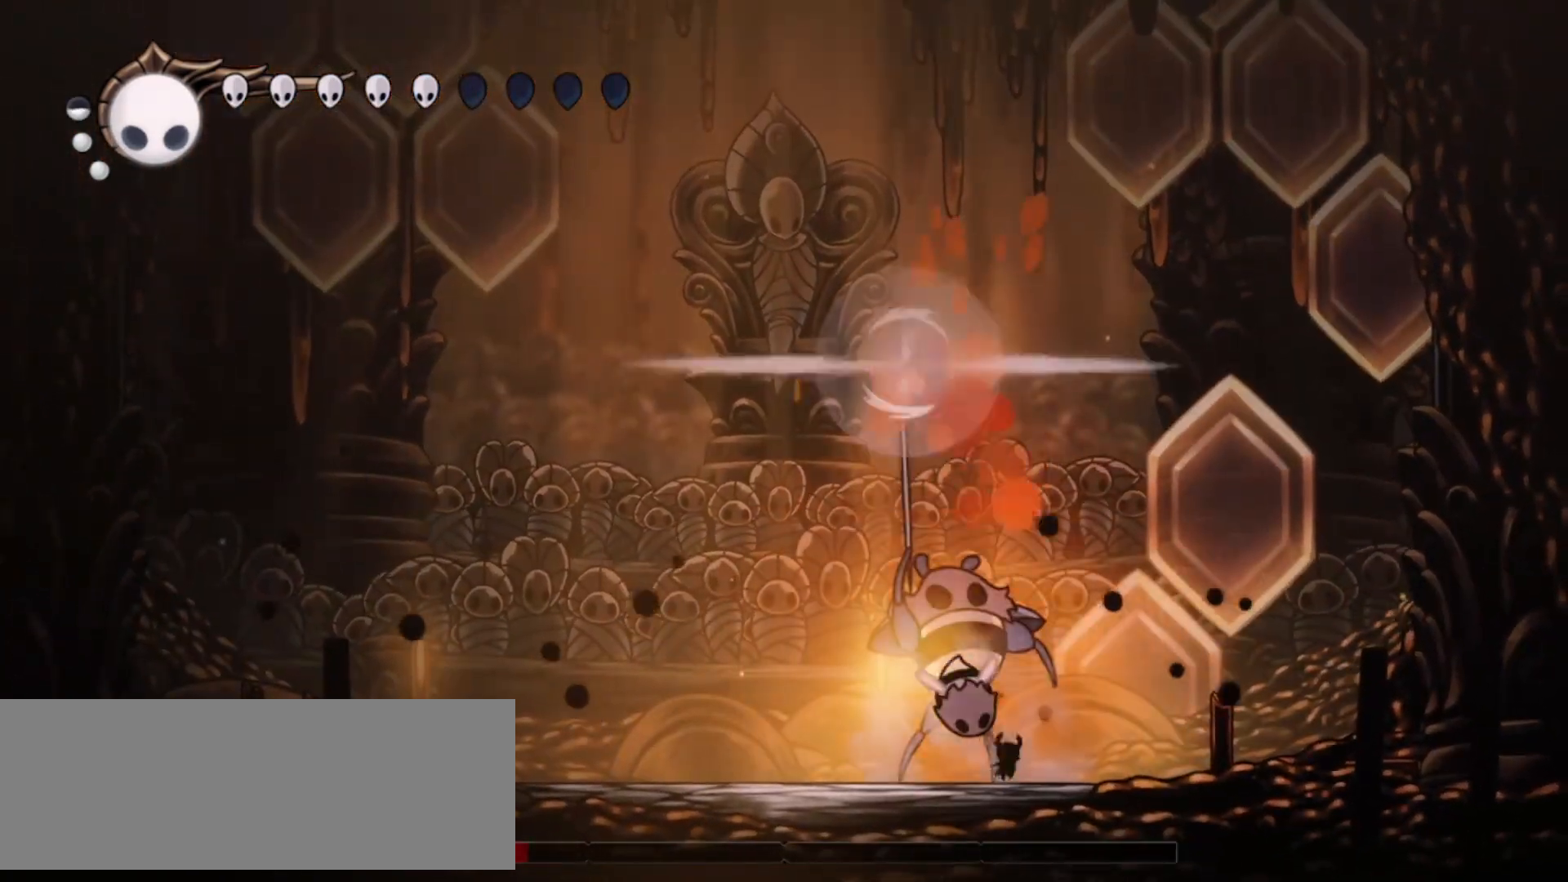
{"keys": ["right", "up"], "events": [[17, "x", "up"], [67, "x", "down"], [100, "right", "down"], [200, "x", "up"], [250, "x", "down"], [383, "x", "up"]]}
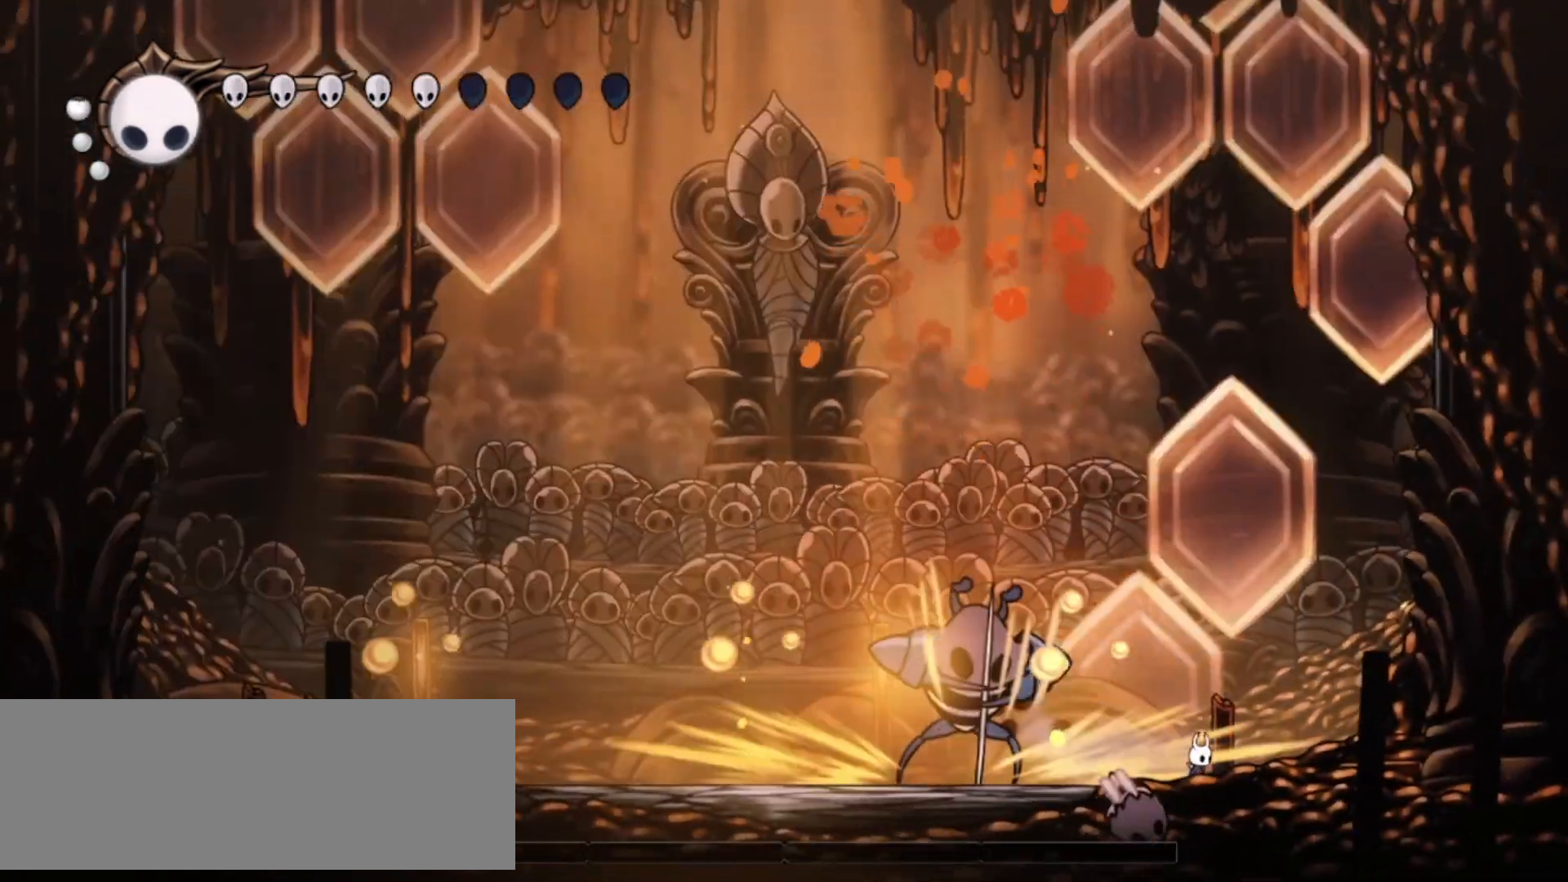
{"keys": ["left"], "events": [[33, "right", "up"], [33, "up", "up"], [67, "up", "down"], [83, "right", "down"], [217, "left", "down"], [217, "right", "up"], [217, "up", "up"]]}
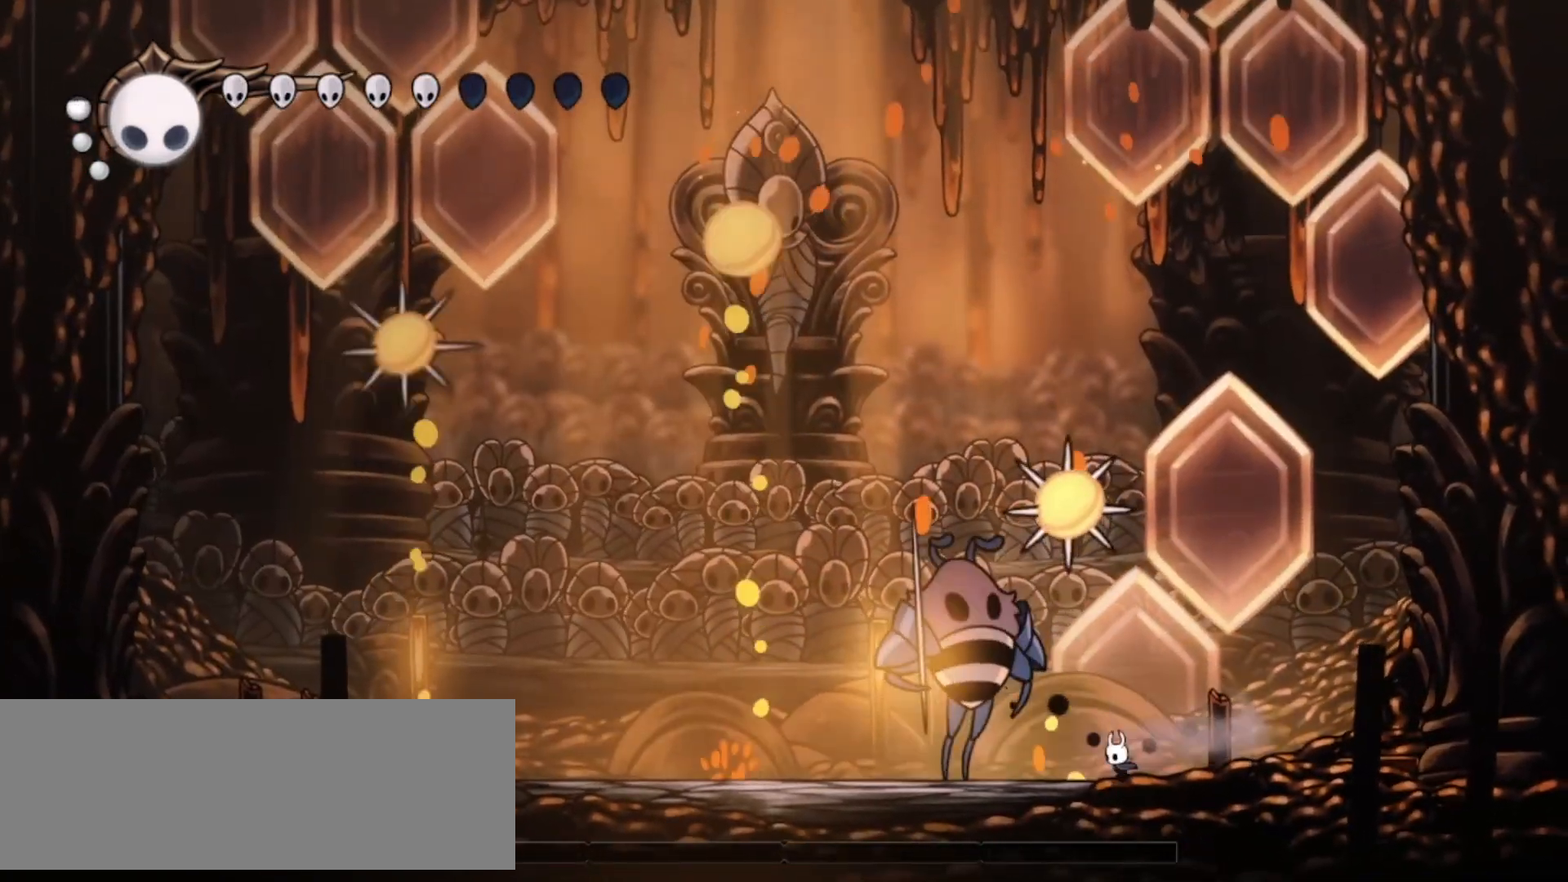
{"keys": ["left"], "events": [[50, "x", "down"], [183, "x", "up"], [317, "left", "up"], [417, "left", "down"]]}
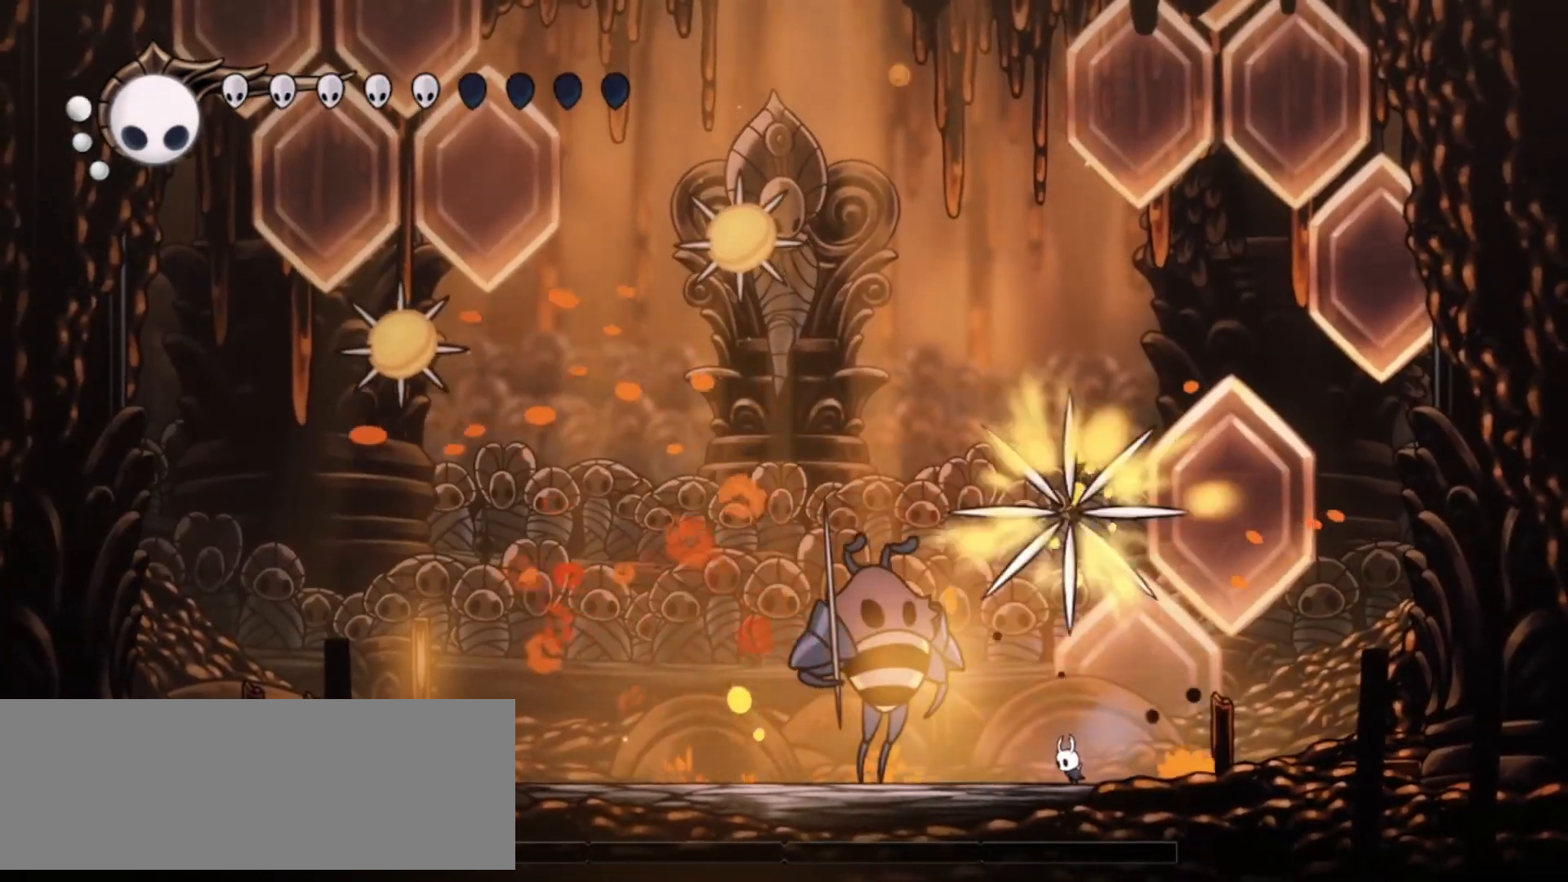
{"keys": [], "events": [[200, "left", "up"], [200, "x", "down"], [350, "x", "up"]]}
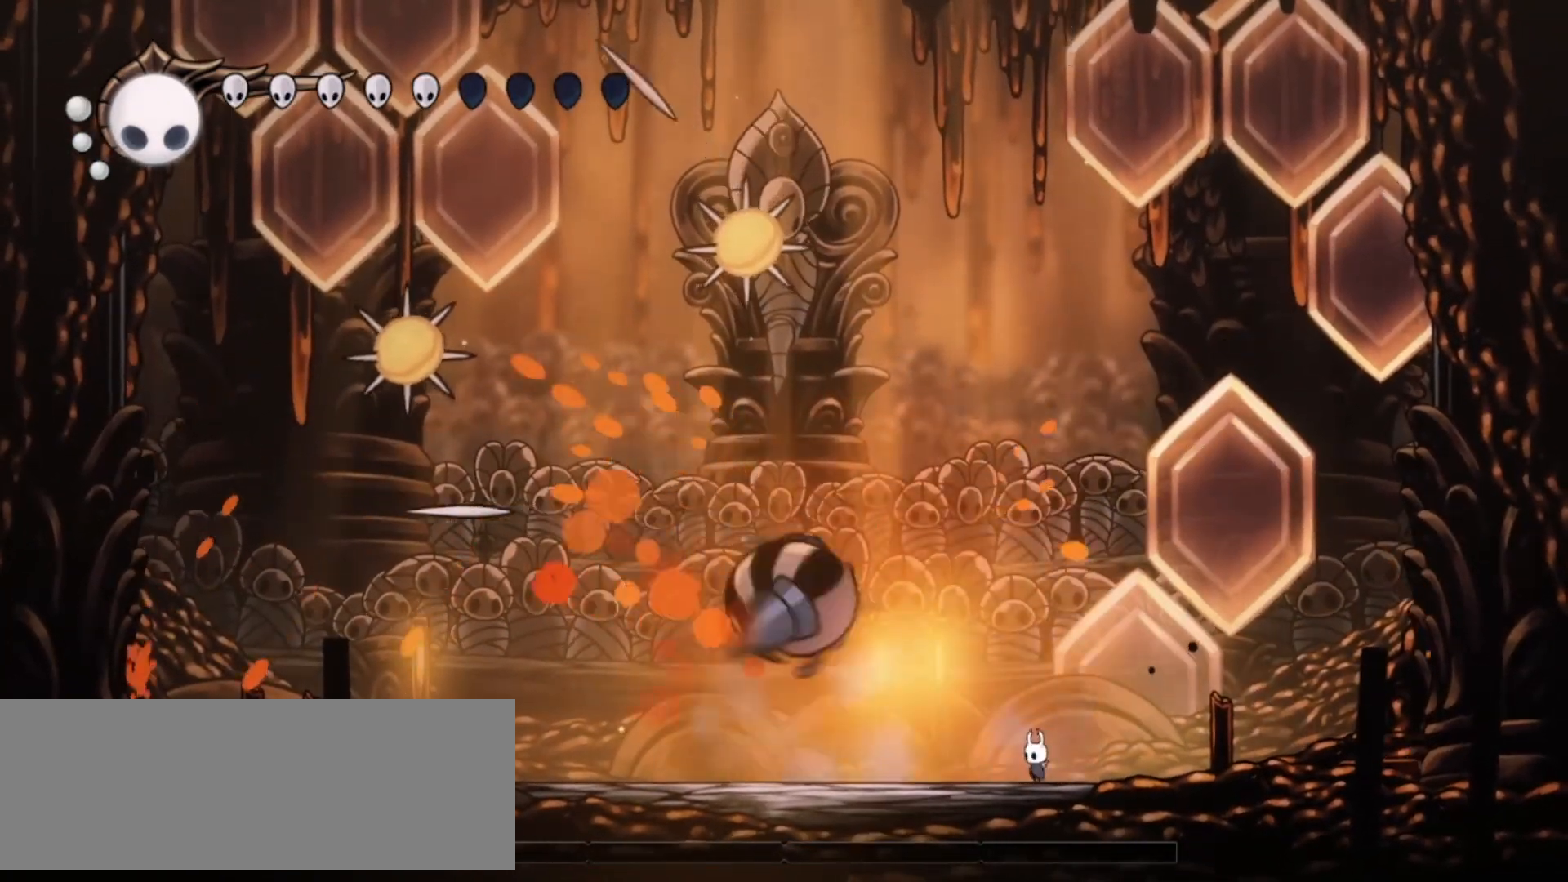
{"keys": [], "events": [[33, "left", "down"], [83, "x", "down"], [217, "x", "up"], [317, "left", "up"]]}
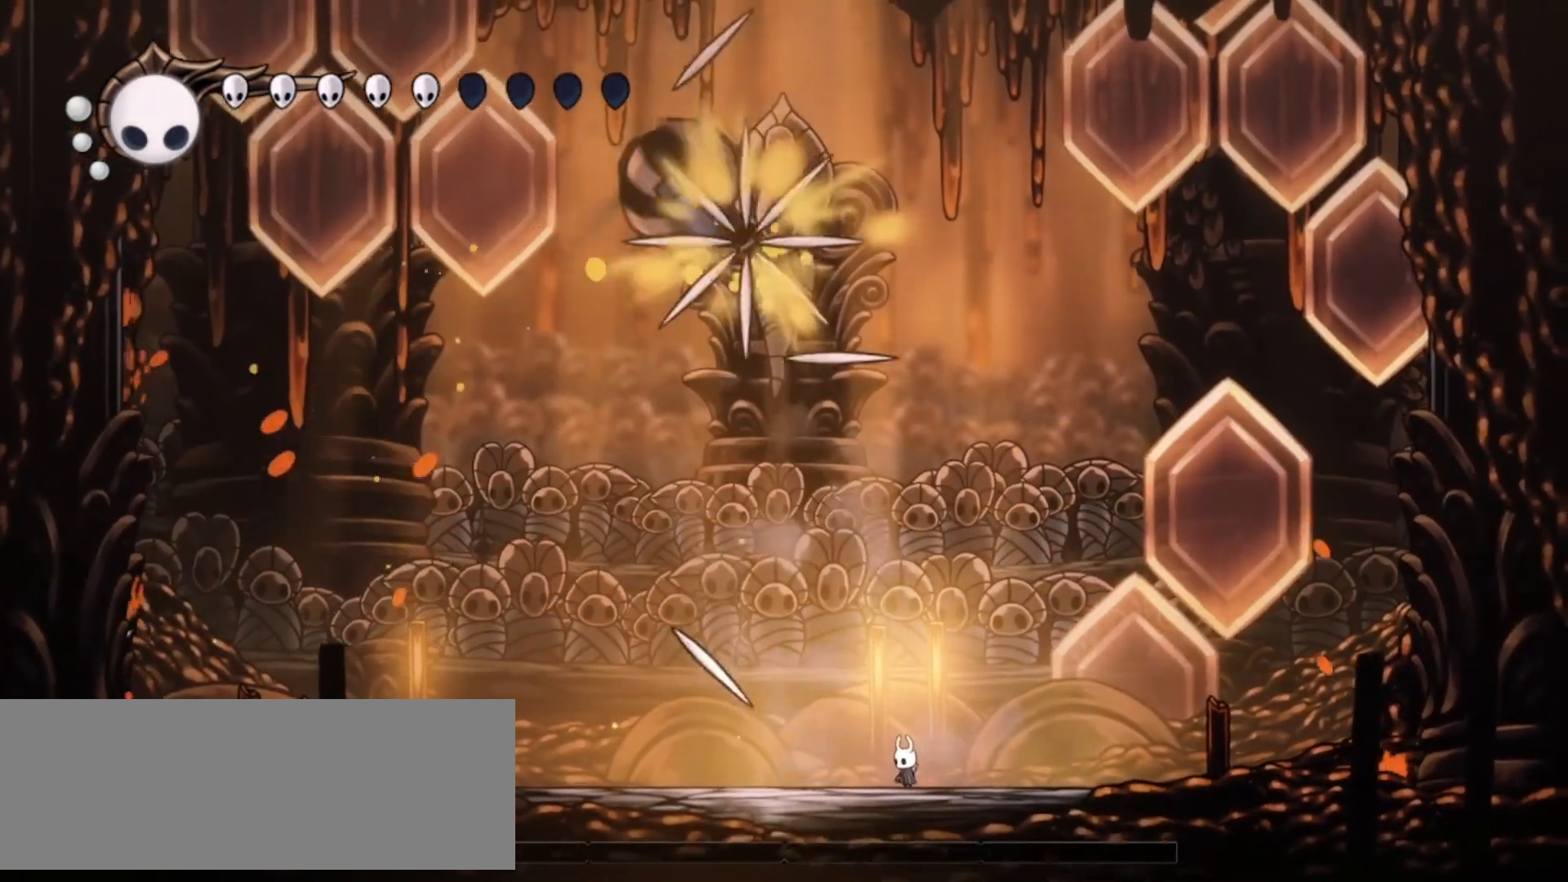
{"keys": ["left"], "events": [[50, "left", "down"], [100, "left", "up"], [283, "left", "down"]]}
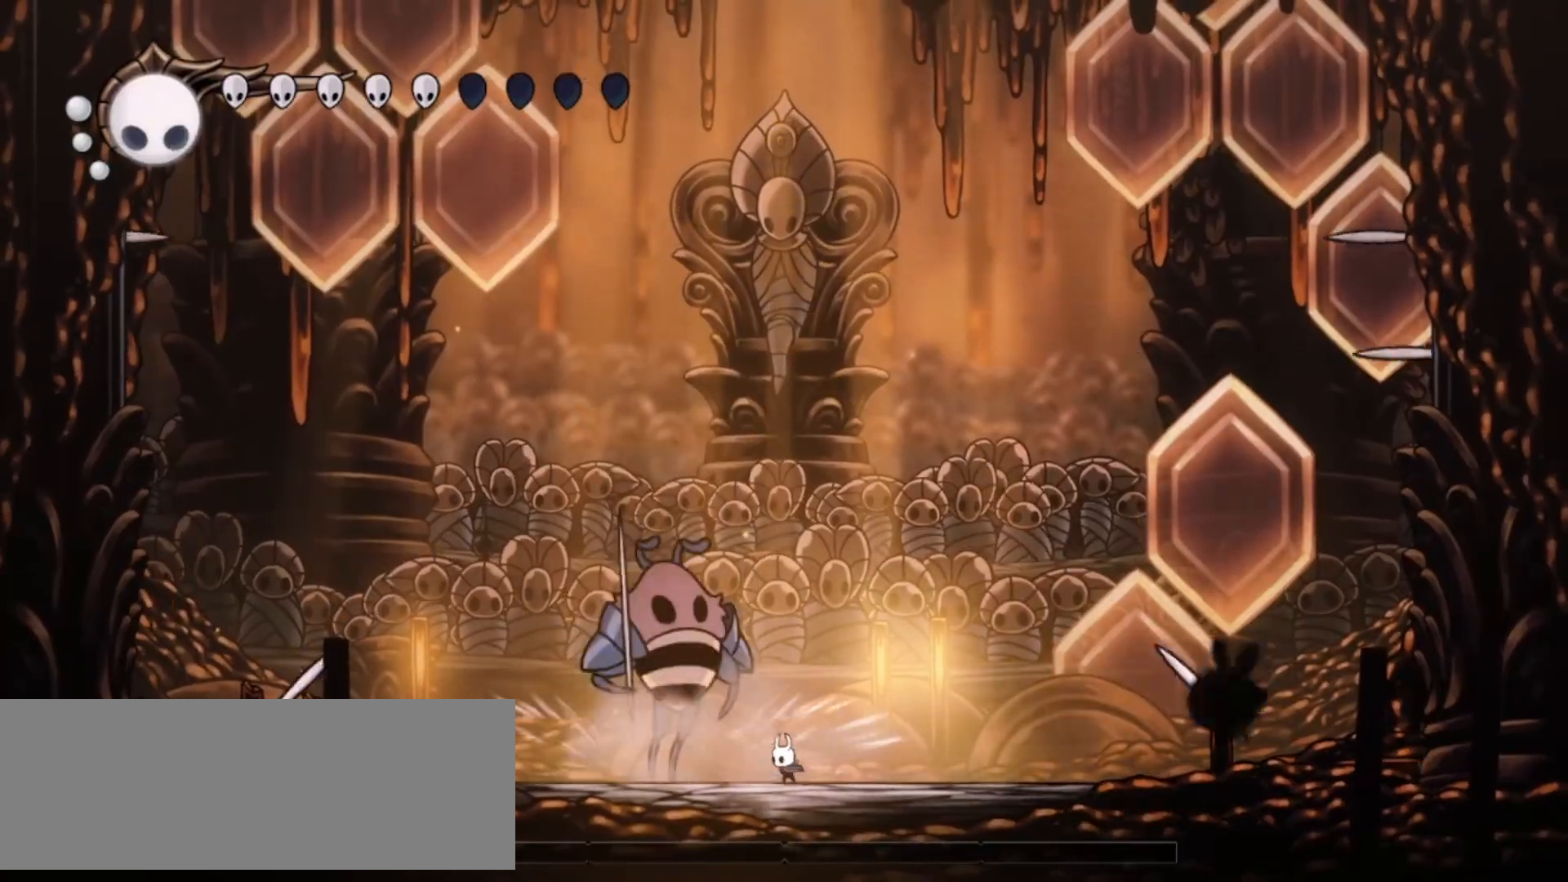
{"keys": ["left", "x"], "events": [[117, "x", "down"], [250, "x", "up"], [300, "left", "up"], [300, "x", "down"], [400, "x", "up"], [483, "left", "down"], [483, "x", "down"]]}
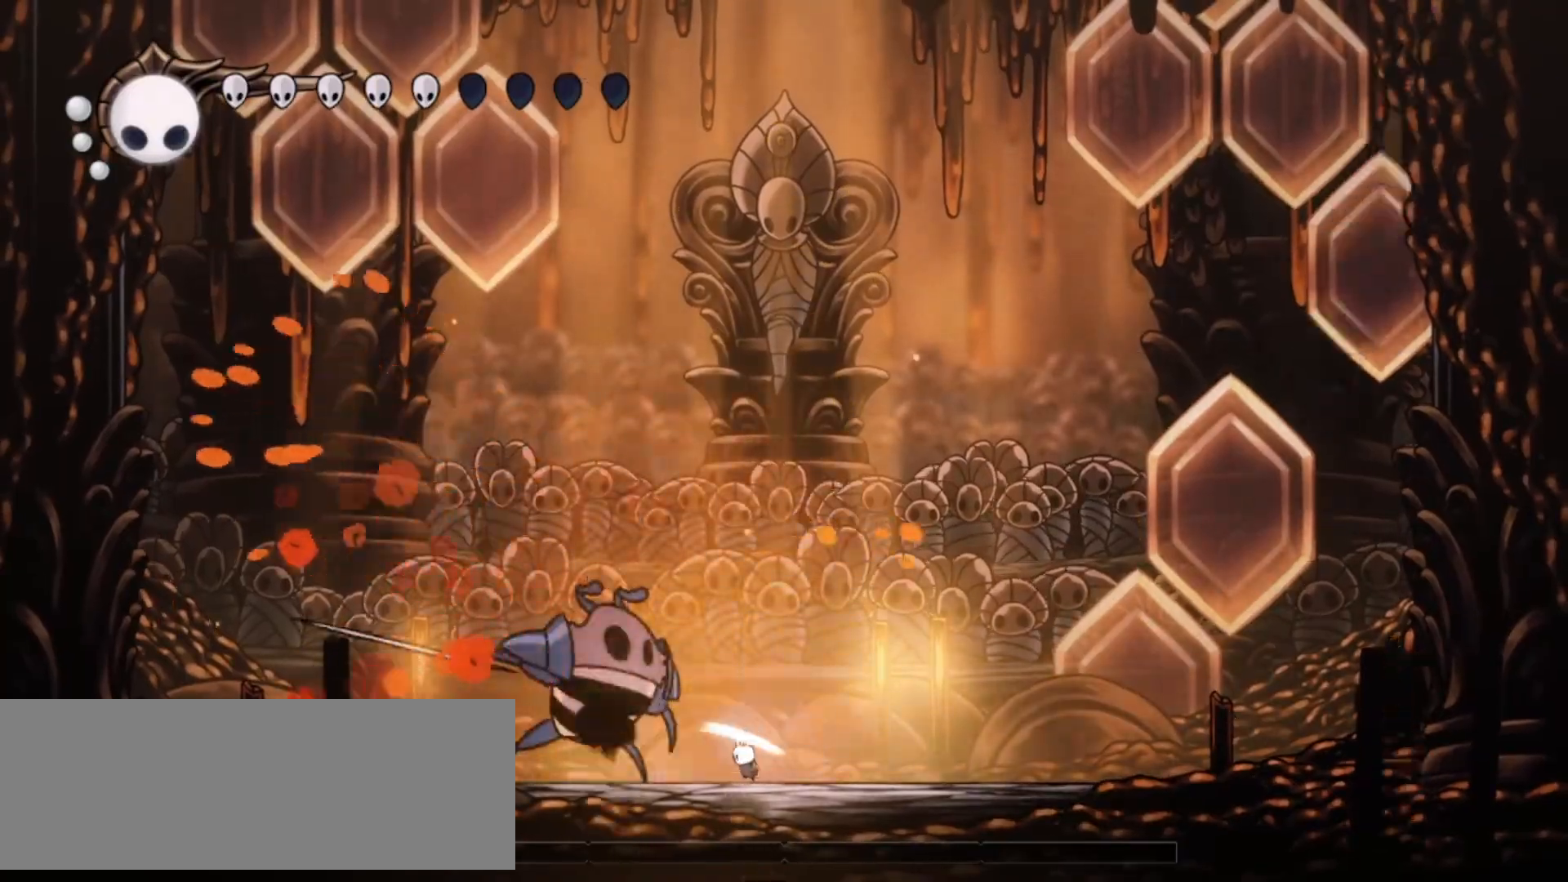
{"keys": [], "events": [[83, "x", "up"], [117, "left", "up"], [217, "left", "down"], [217, "x", "down"], [267, "left", "up"], [367, "x", "up"]]}
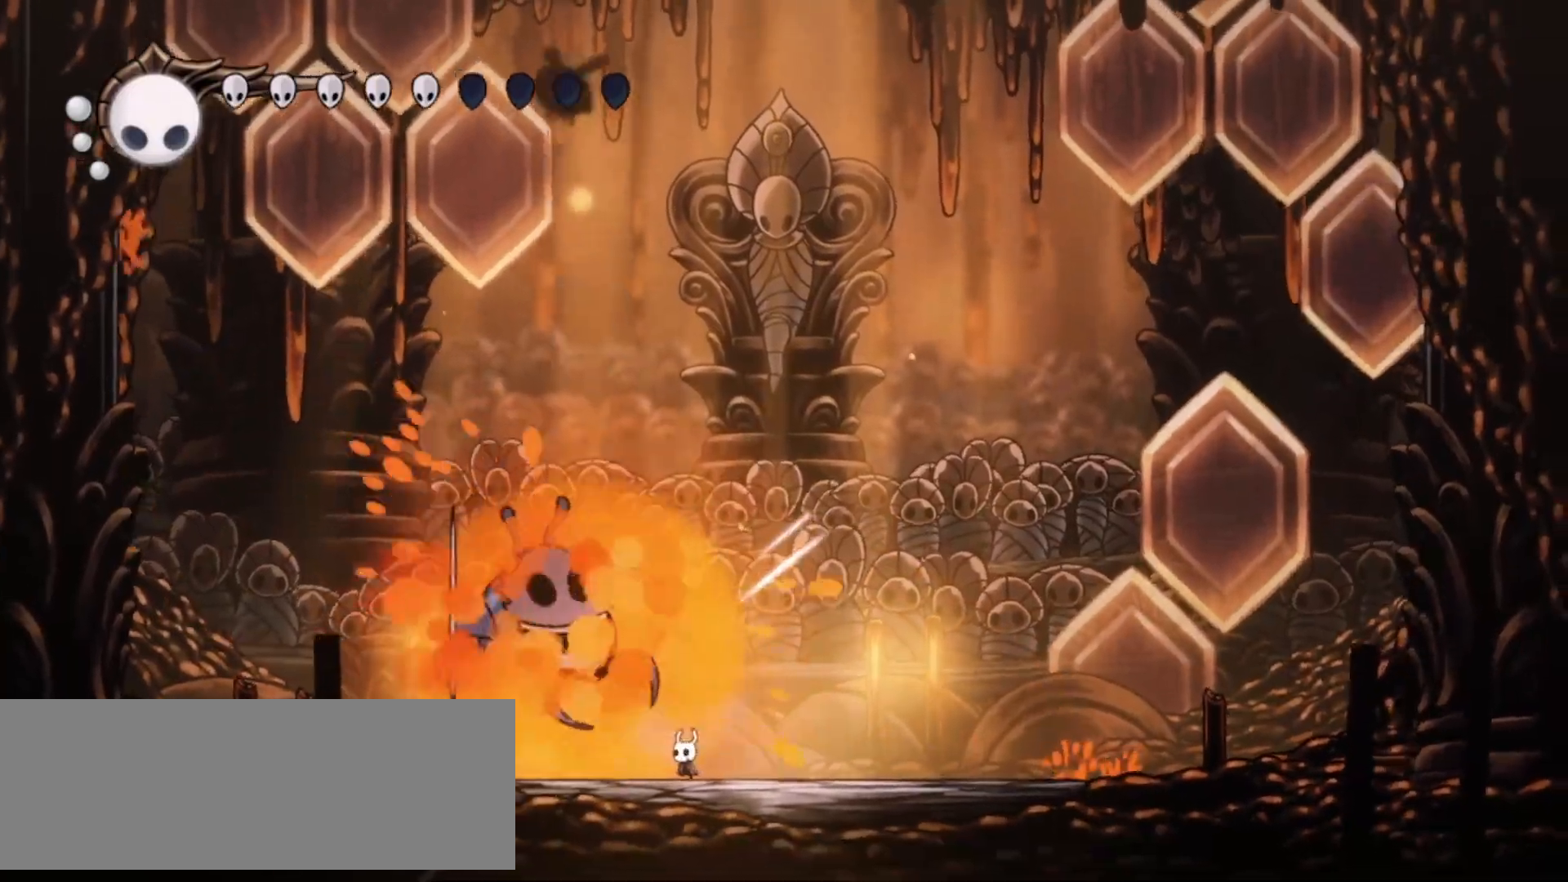
{"keys": ["a", "up"], "events": [[183, "a", "down"], [183, "left", "down"], [317, "right", "down"], [333, "left", "up"], [400, "right", "up"], [450, "up", "down"]]}
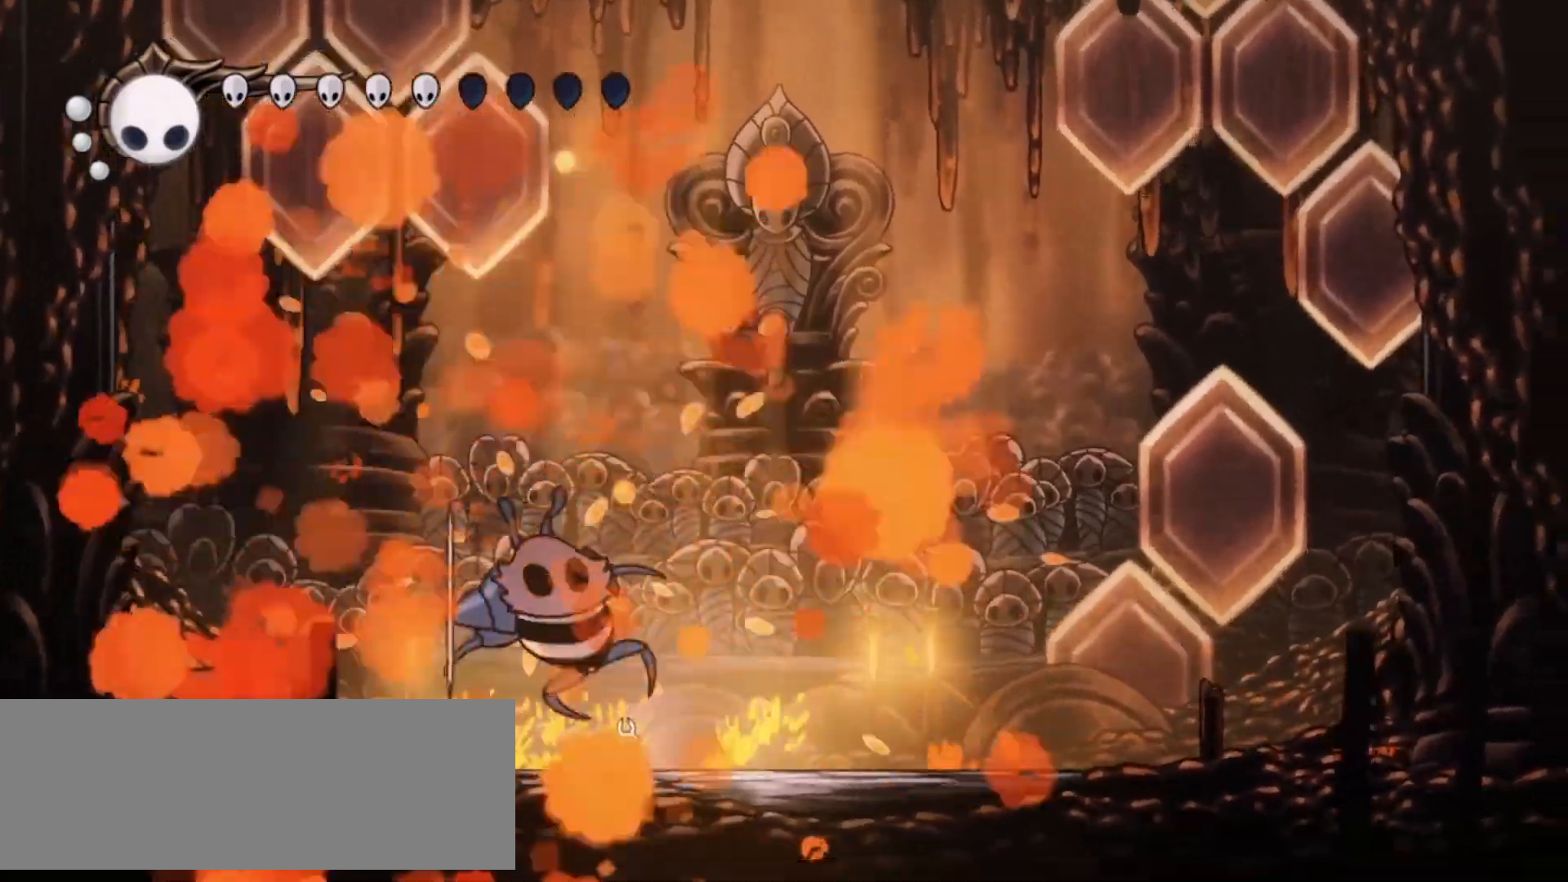
{"keys": ["a", "c", "i"], "events": [[100, "up", "up"], [483, "i", "down"], [500, "c", "down"]]}
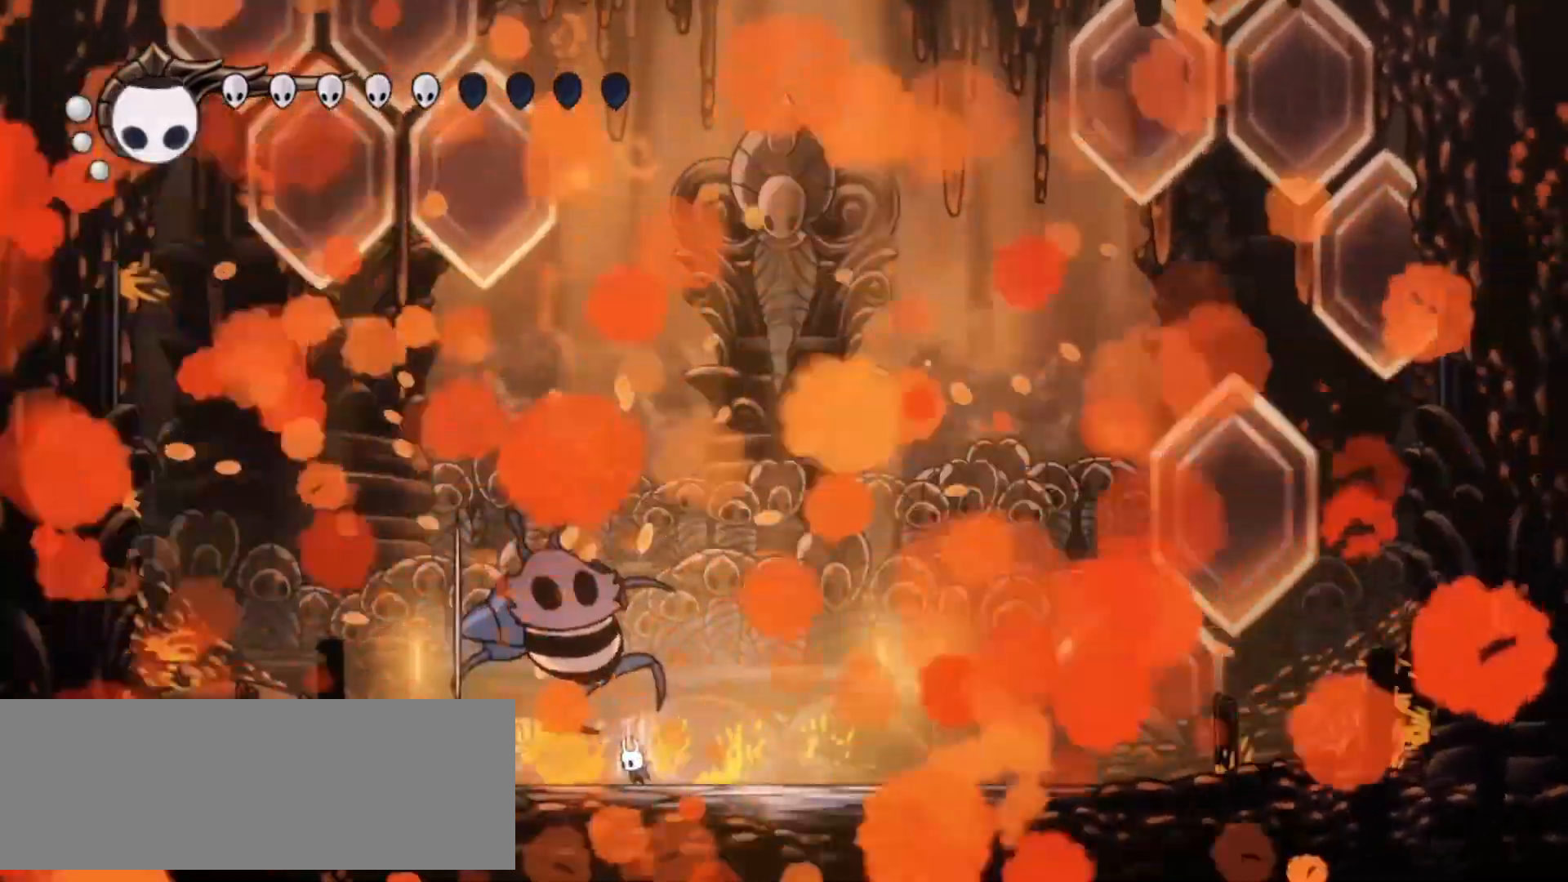
{"keys": ["a"], "events": [[33, "c", "up"], [83, "i", "up"], [83, "up", "down"], [167, "up", "up"]]}
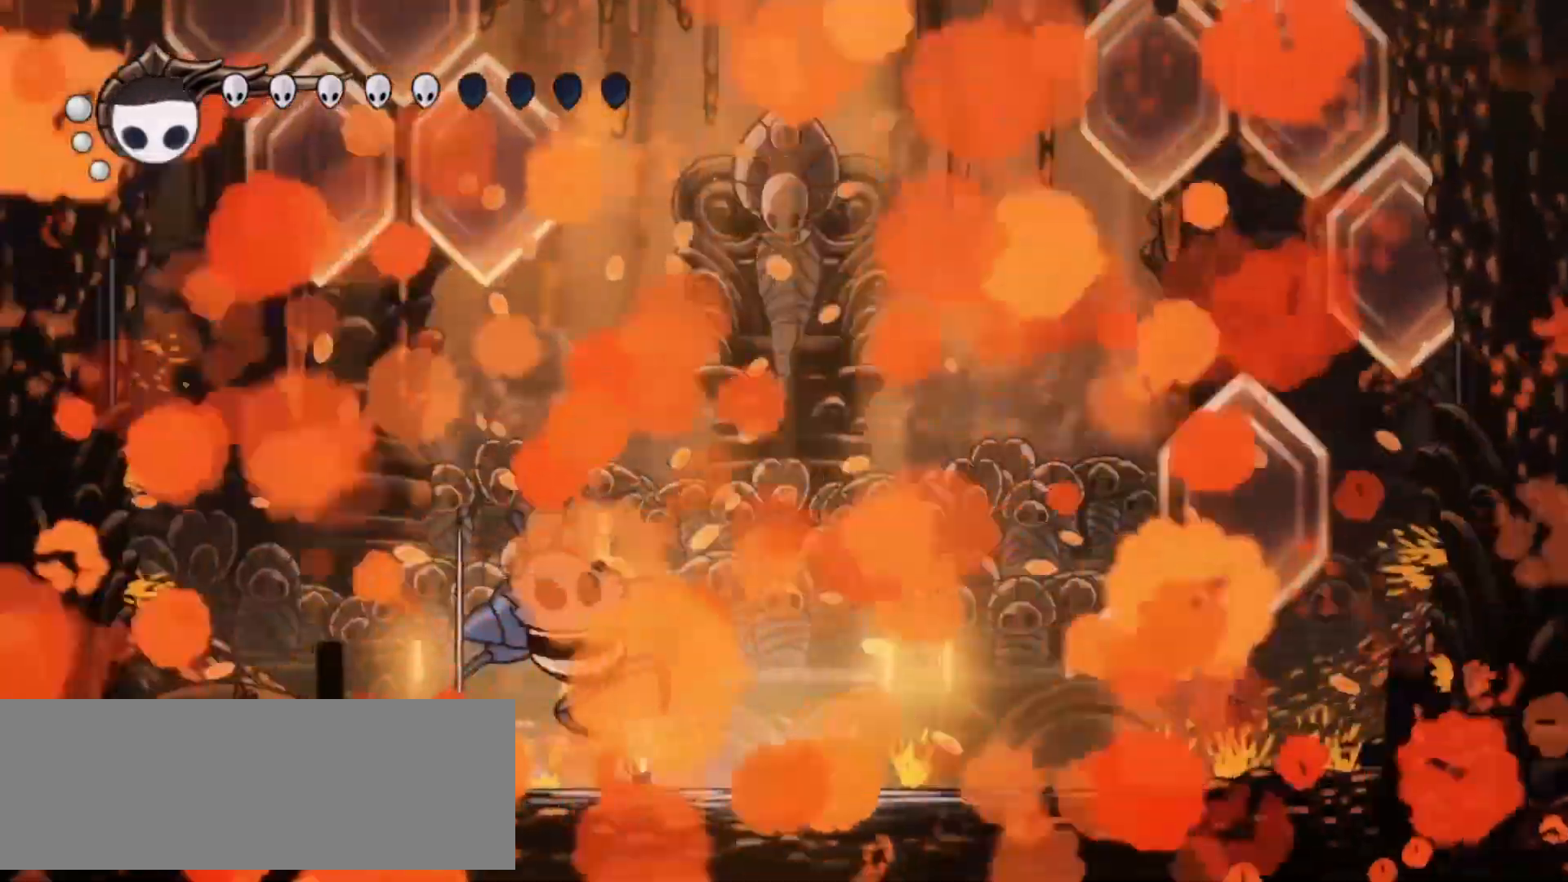
{"keys": ["a", "c", "up"], "events": [[67, "up", "down"], [300, "x", "down"], [350, "x", "up"], [350, "z", "down"], [400, "z", "up"], [467, "c", "down"]]}
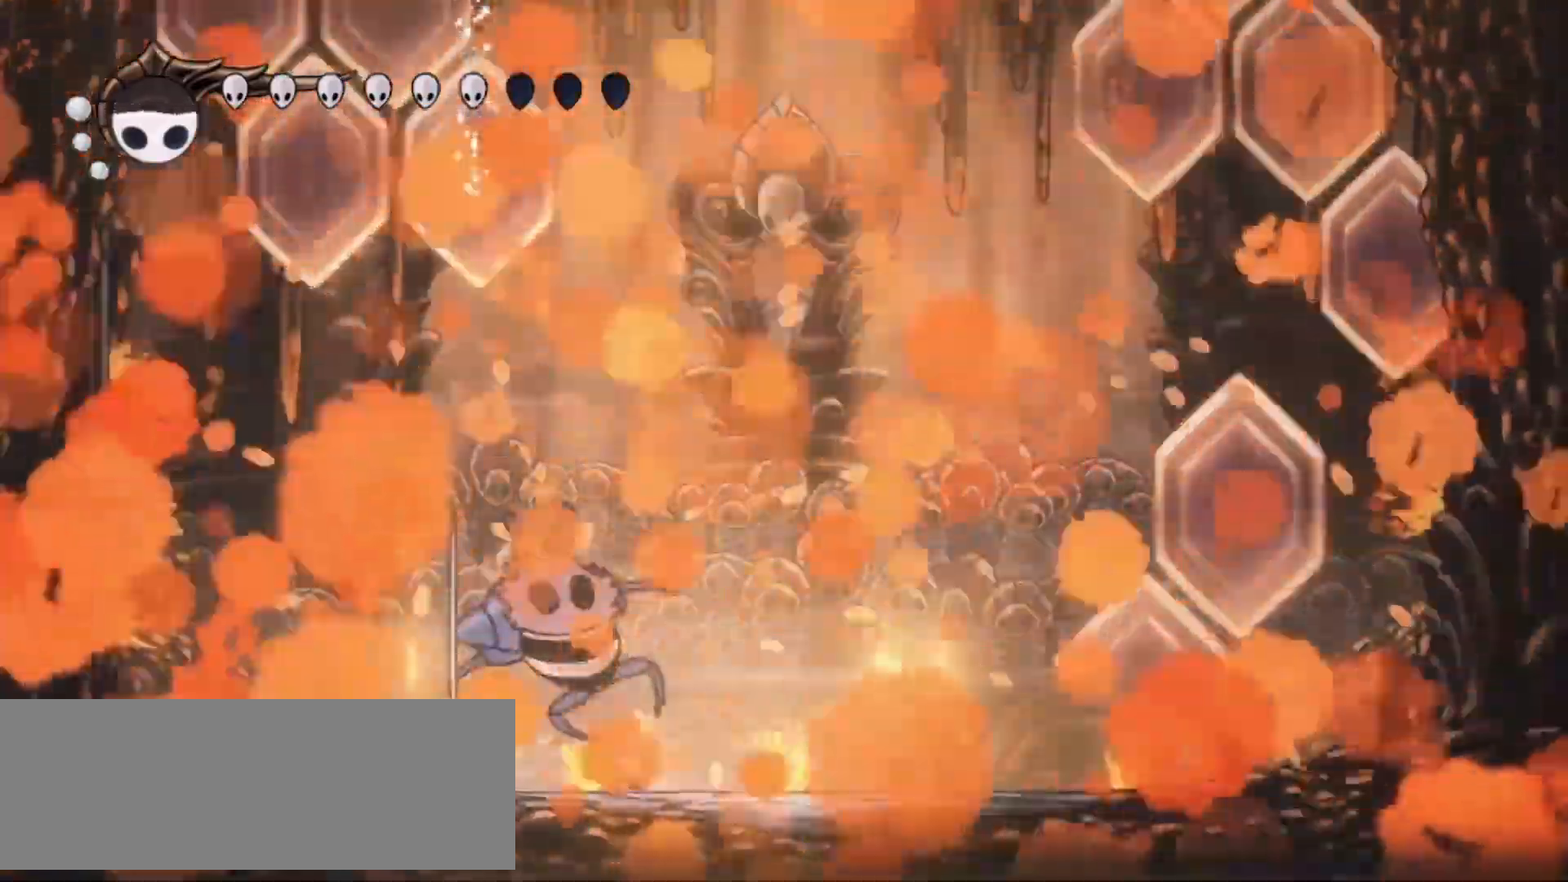
{"keys": ["a"]}
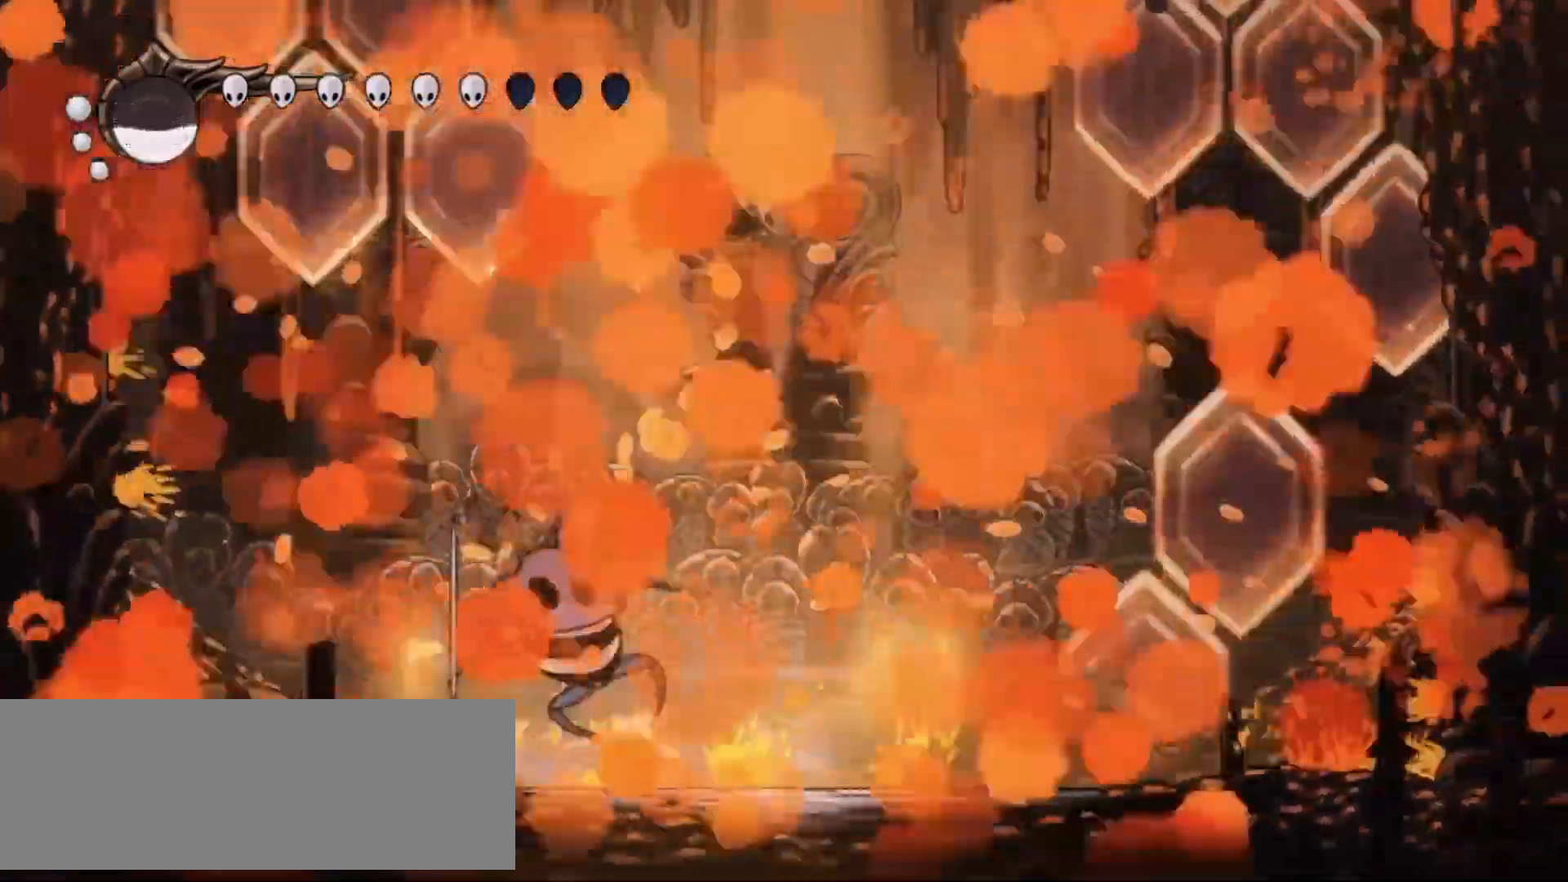
{"keys": ["a", "up"], "events": [[200, "left", "down"], [250, "up", "down"], [283, "left", "up"]]}
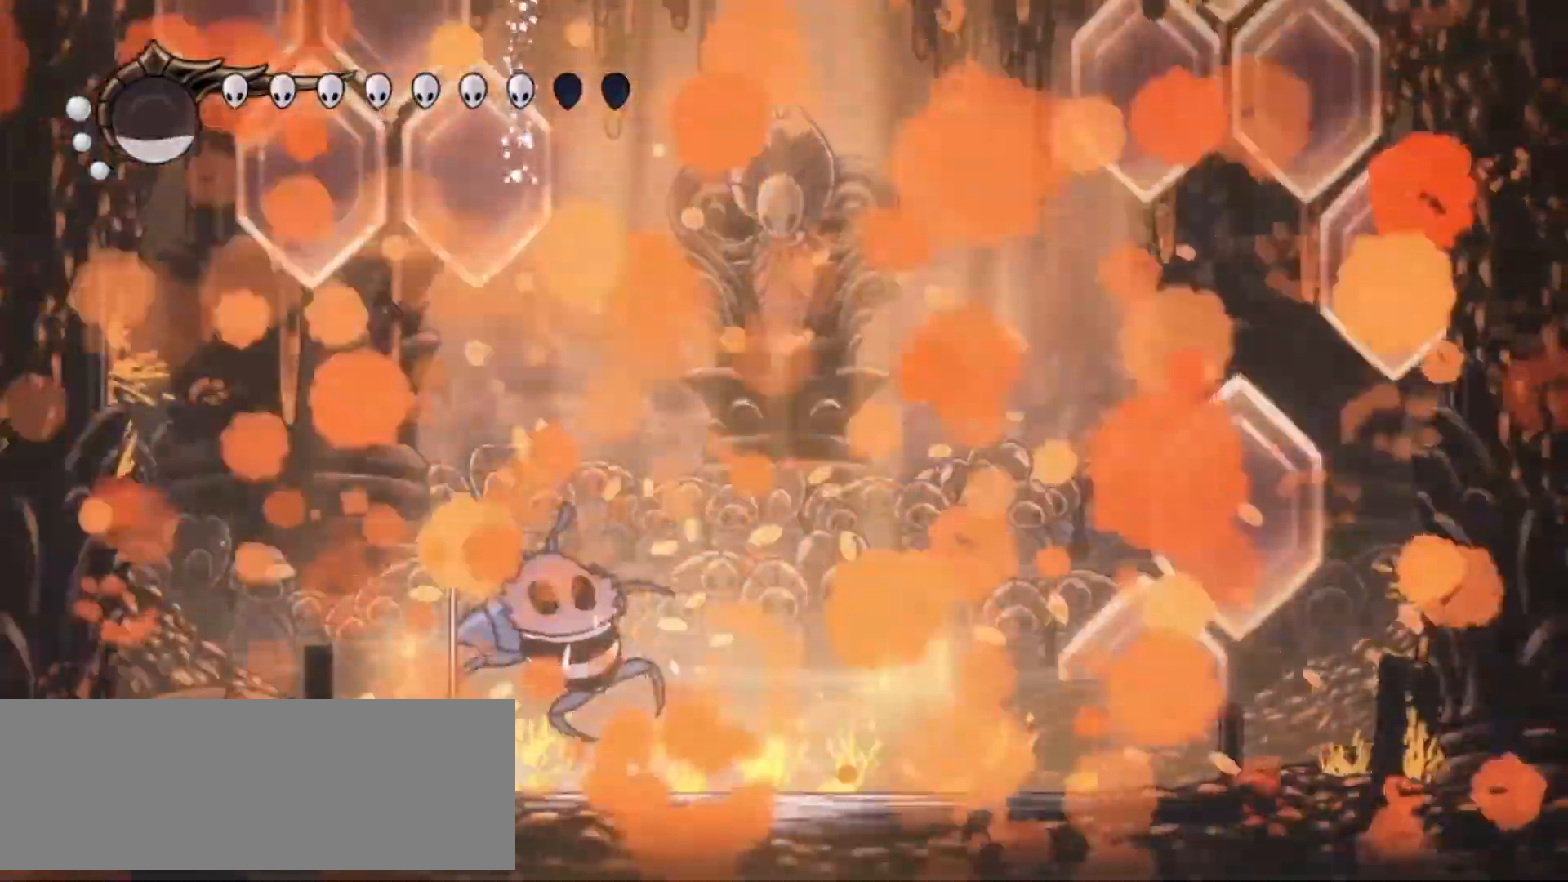
{"keys": ["a"], "events": [[350, "up", "up"]]}
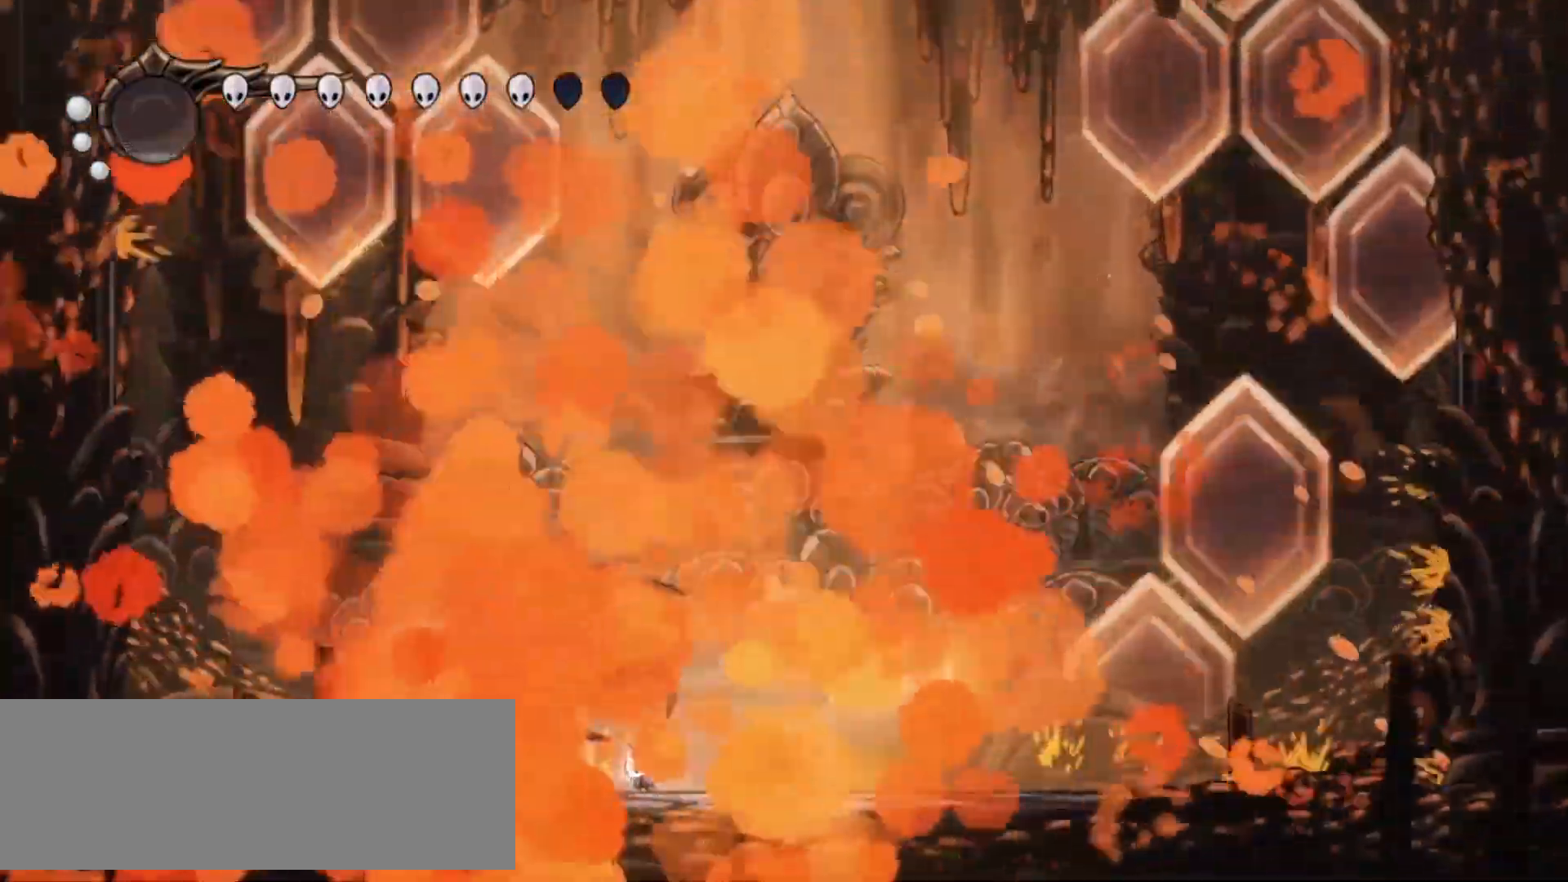
{"keys": ["a"], "events": []}
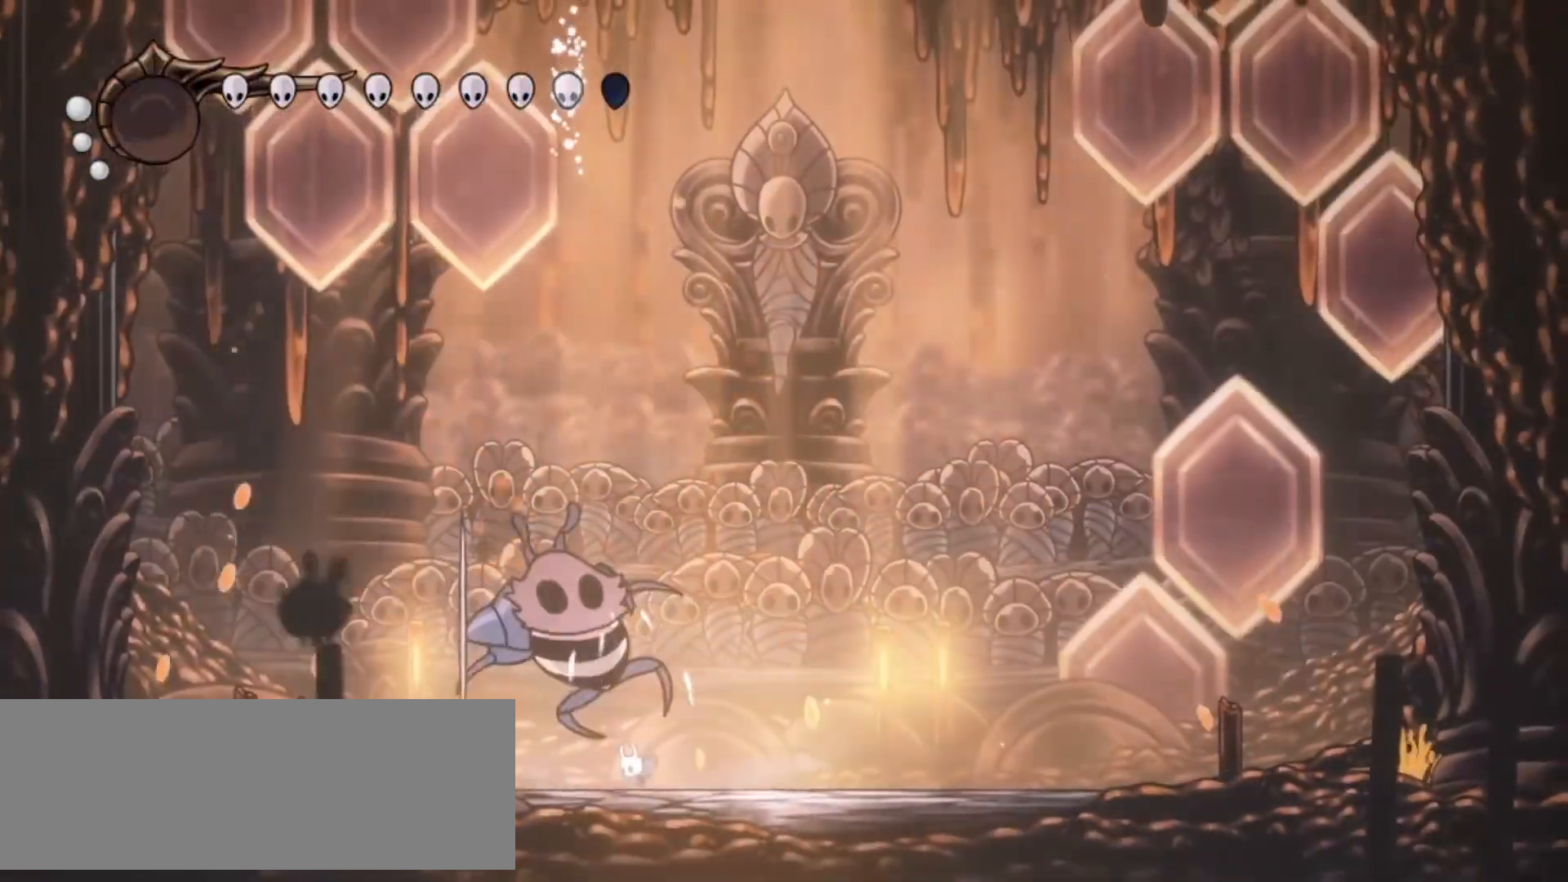
{"keys": ["left"], "events": [[167, "a", "up"], [283, "right", "down"], [317, "left", "down"], [350, "right", "up"], [400, "right", "down"], [500, "right", "up"]]}
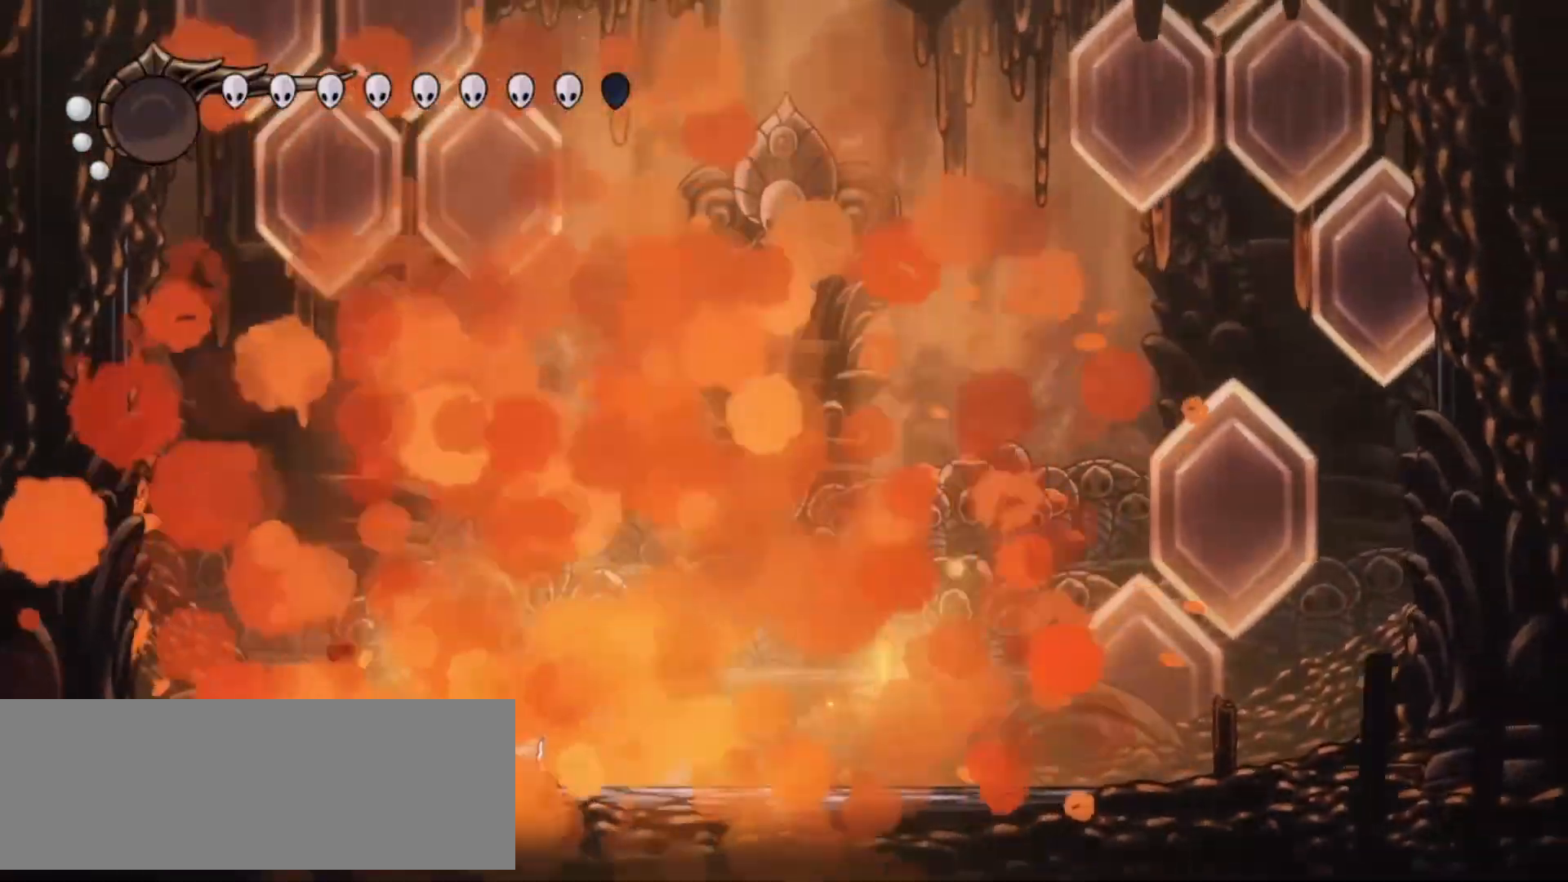
{"keys": ["a"]}
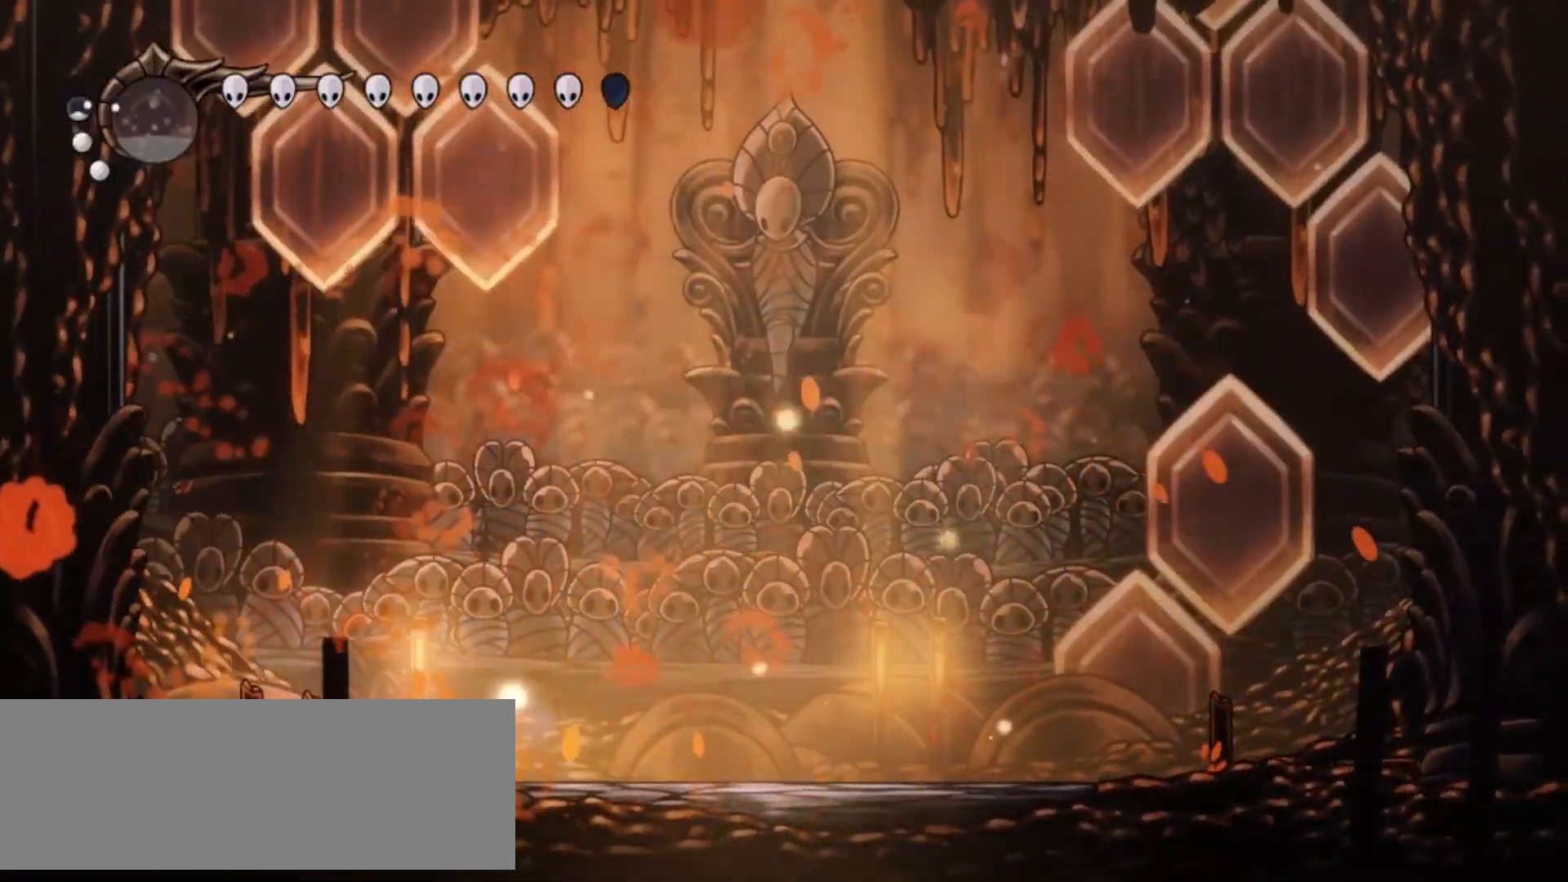
{"keys": ["a"], "events": []}